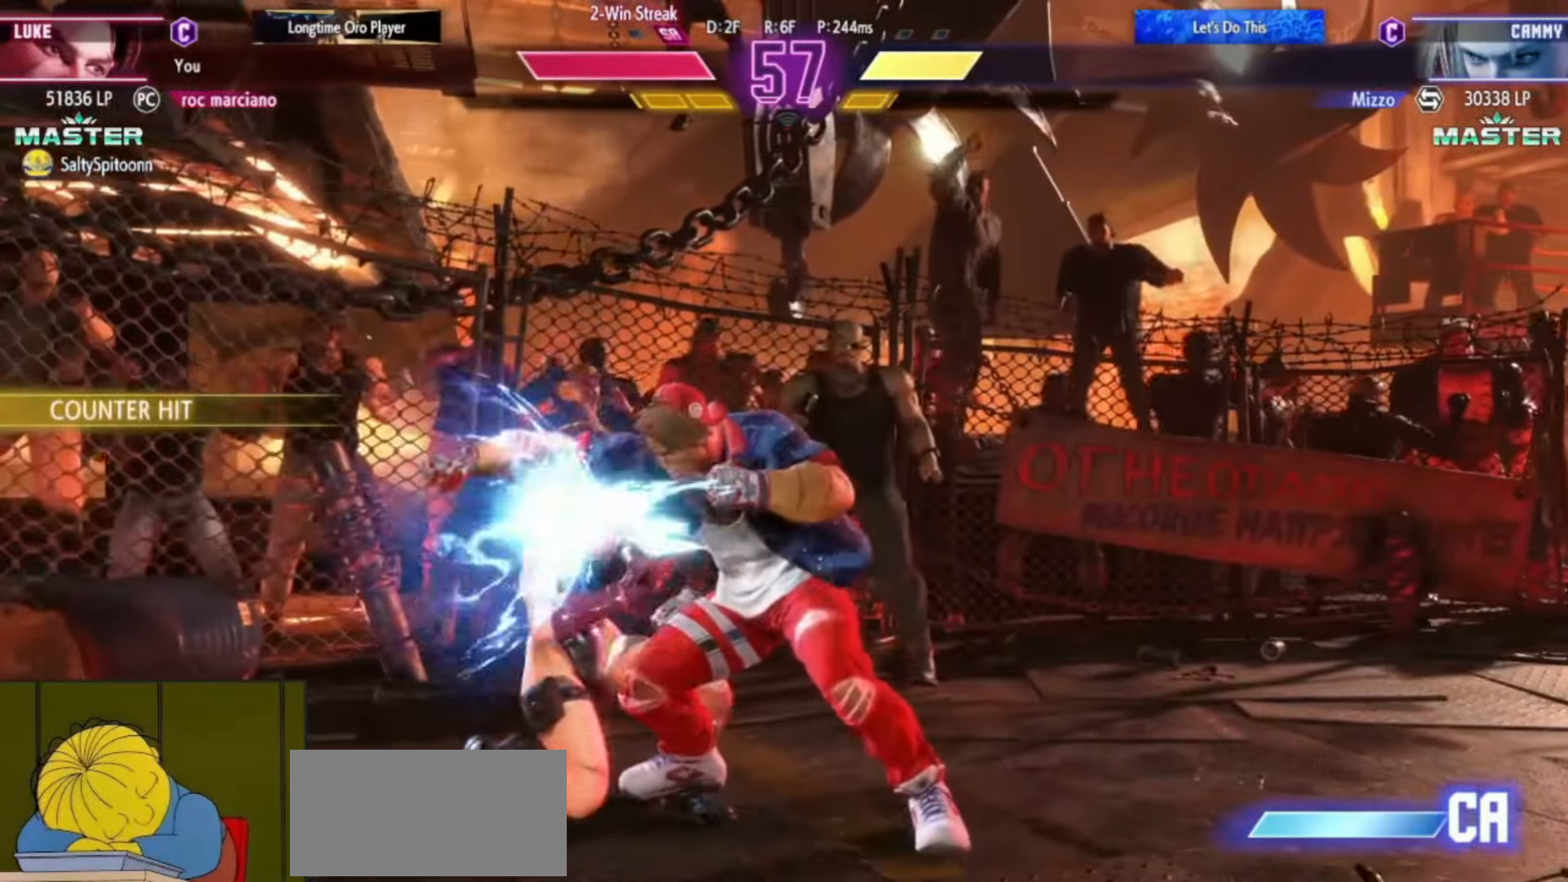
Gameplay with a controller (arcade stick); each line is a JSON object with the inputs held at the frame after it. "events" lists button and stick changes between this image and that frame as [ms after this image, input, new state], when the widget could be followed in between. Not read: L3 R3.
{"buttons": [], "left_stick": "down-right", "events": [[100, "SQUARE", "down"], [150, "SQUARE", "up"], [450, "SQUARE", "down"], [500, "SQUARE", "up"]]}
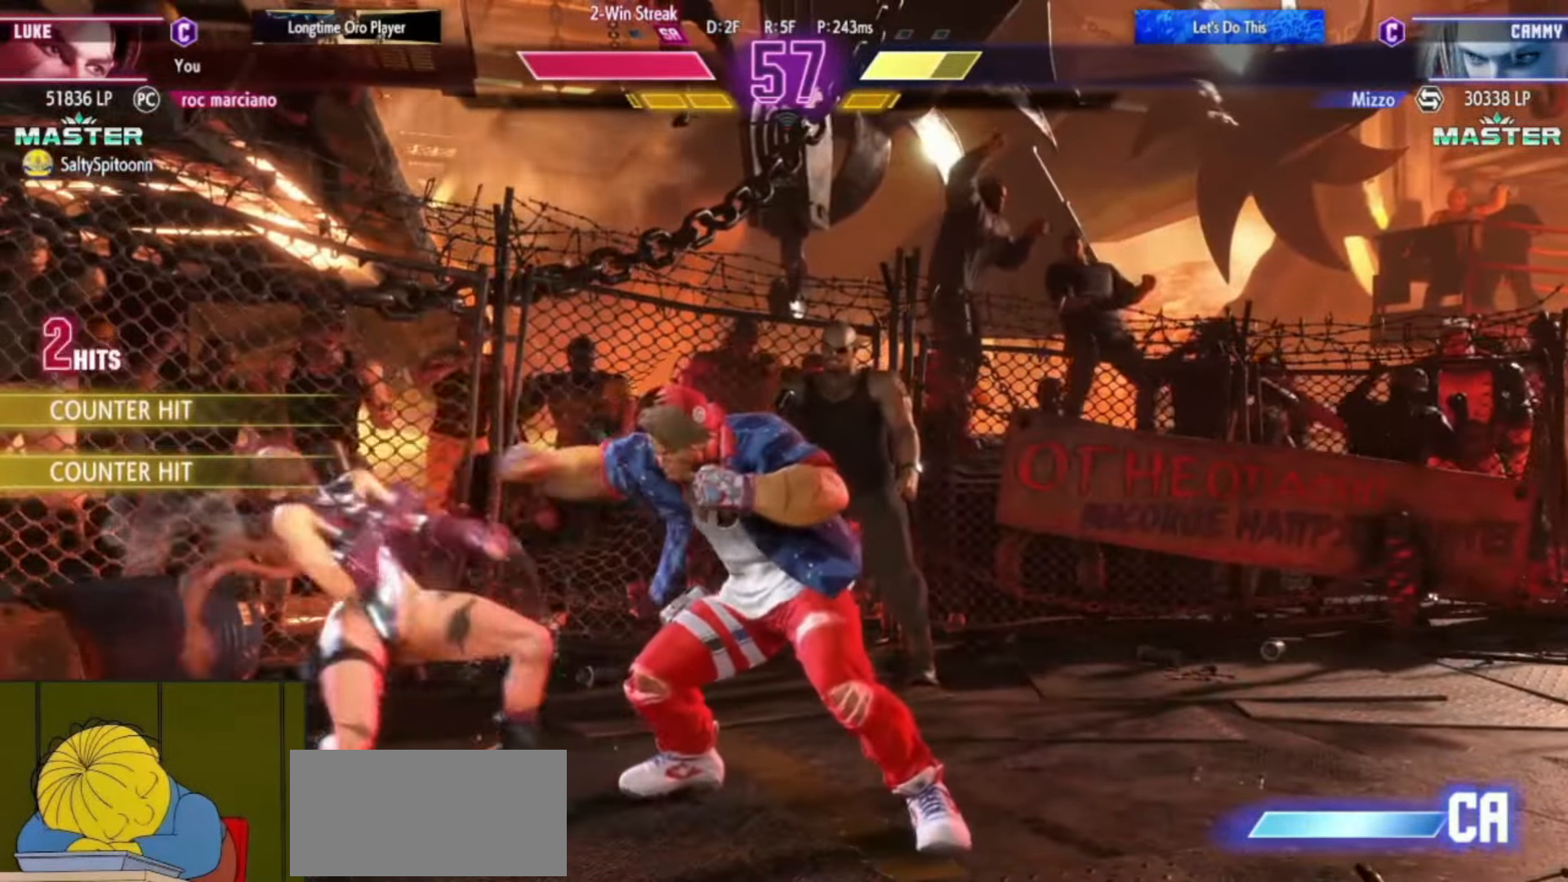
{"buttons": [], "left_stick": "down-right", "events": [[34, "left_stick", "center"], [84, "left_stick", "left"], [134, "left_stick", "center"], [184, "left_stick", "left"], [318, "left_stick", "down-right"], [351, "SQUARE", "down"], [401, "SQUARE", "up"]]}
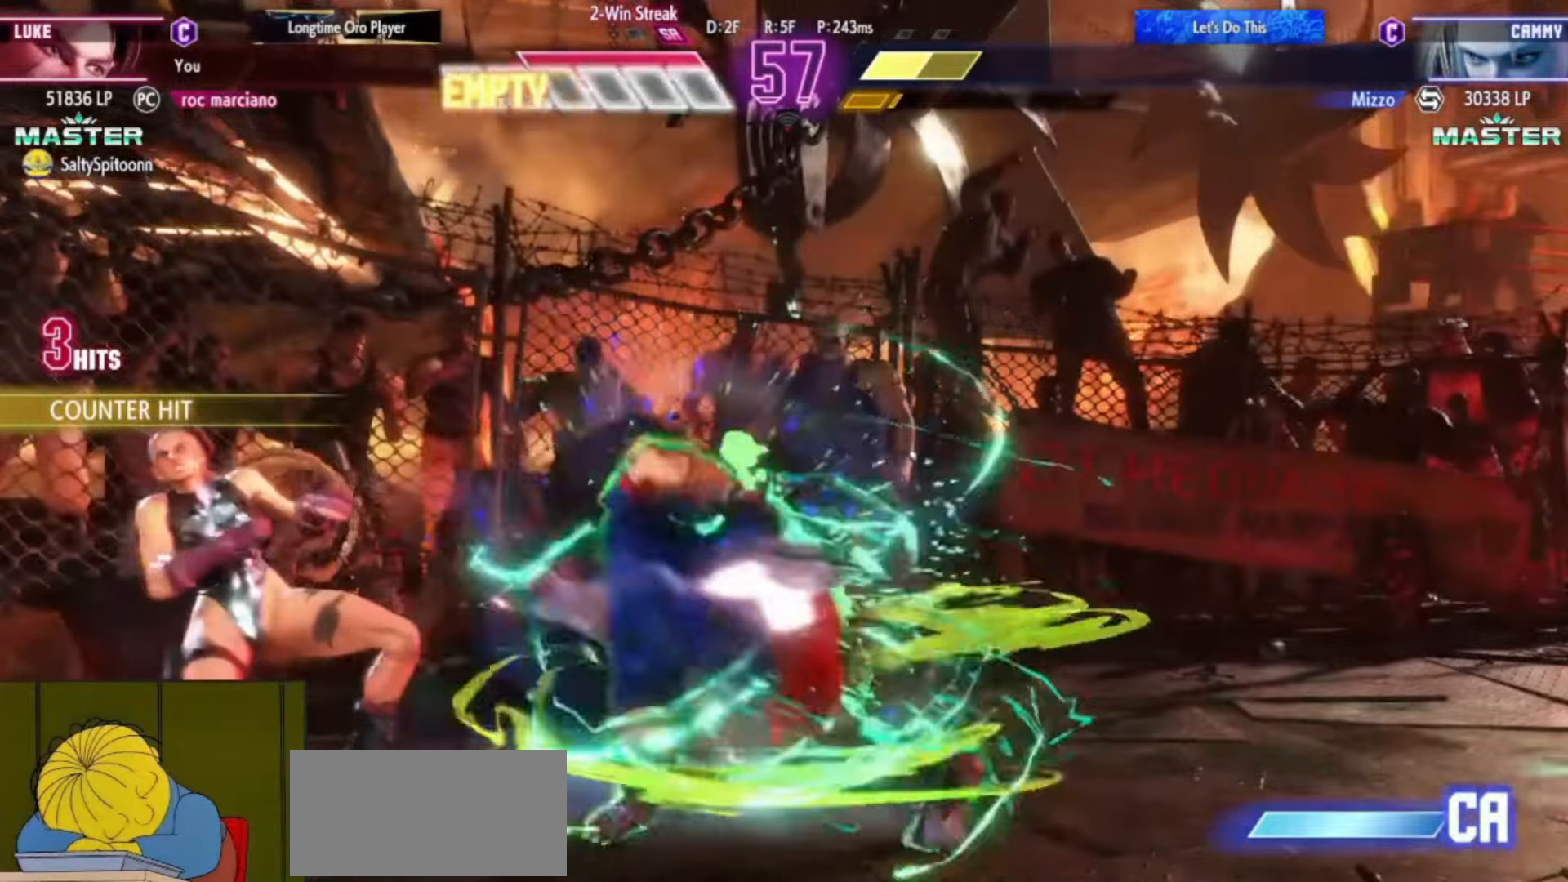
{"buttons": [], "left_stick": "down-left", "events": [[417, "R1", "down"], [501, "R1", "up"], [501, "left_stick", "down-left"]]}
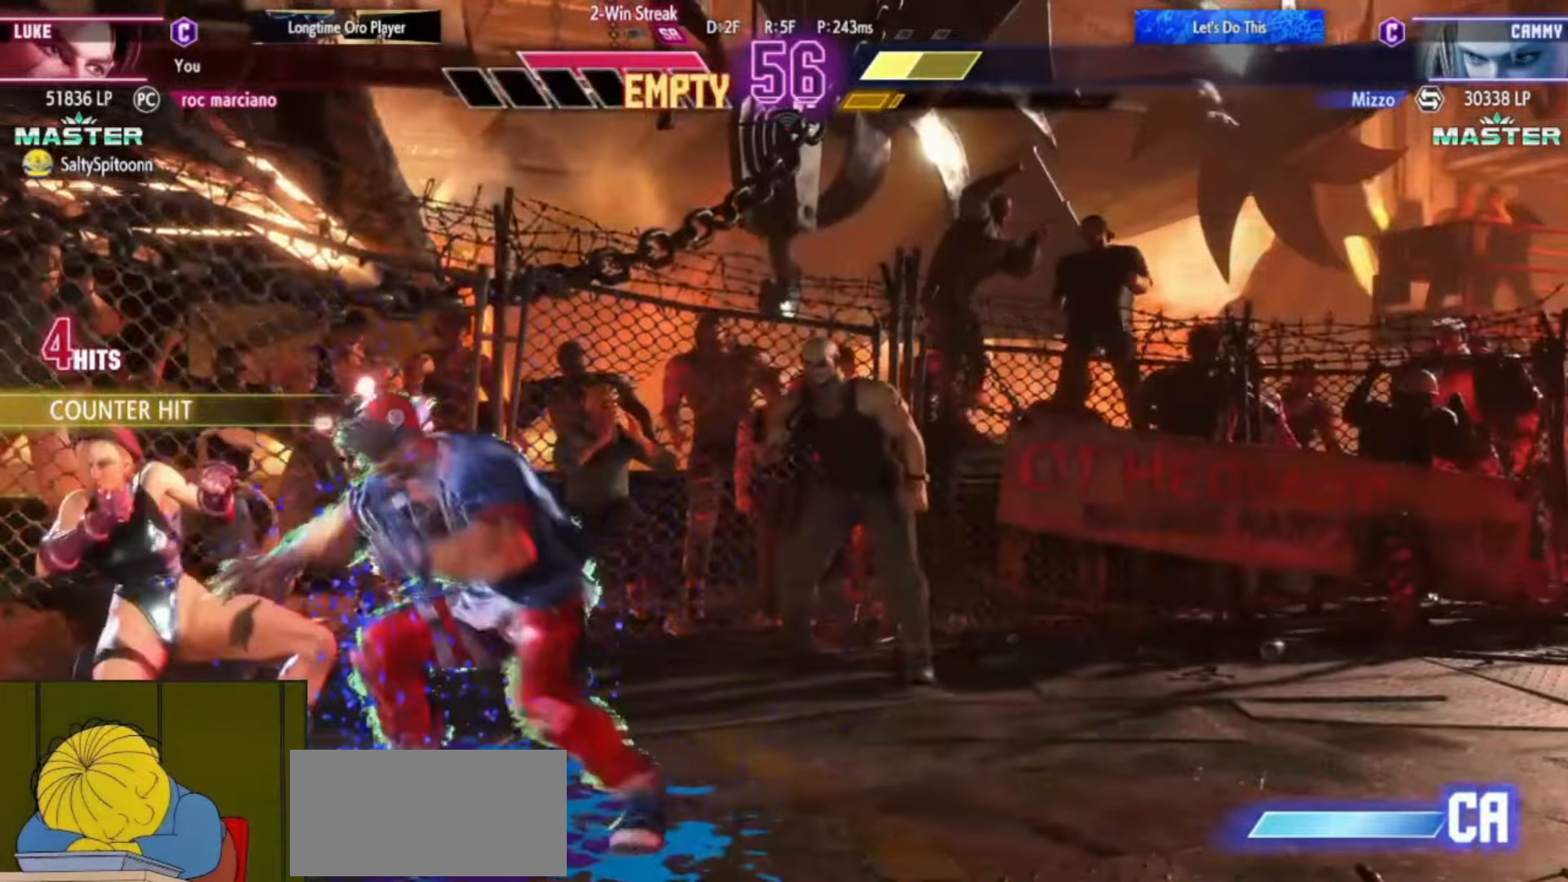
{"buttons": ["SQUARE"], "left_stick": "center", "events": [[83, "left_stick", "down-right"], [167, "SQUARE", "down"], [183, "left_stick", "center"]]}
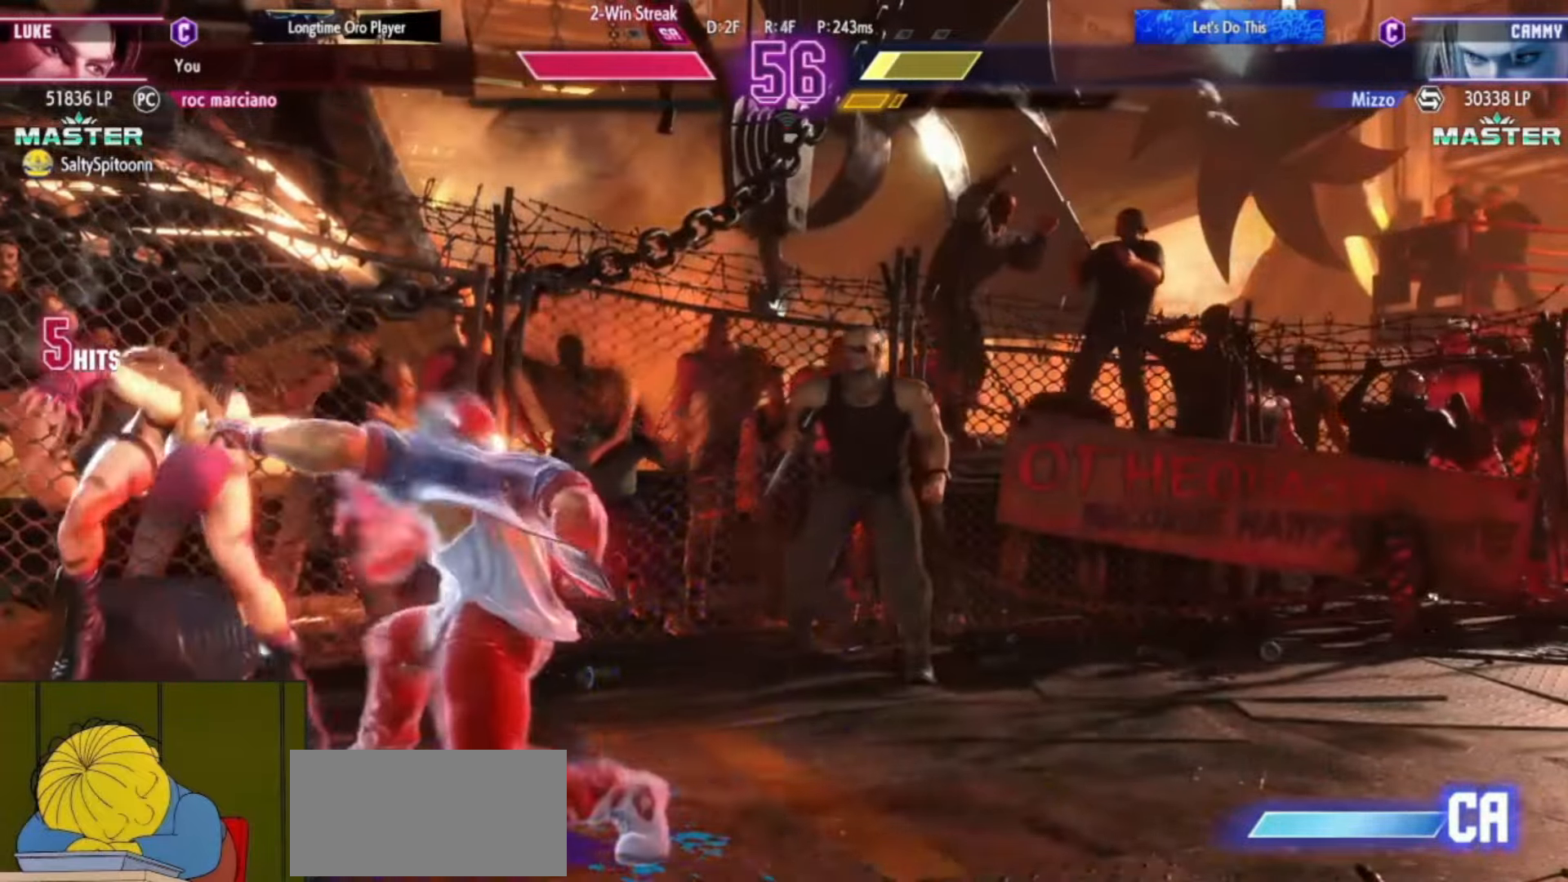
{"buttons": [], "left_stick": "center", "events": [[117, "SQUARE", "up"]]}
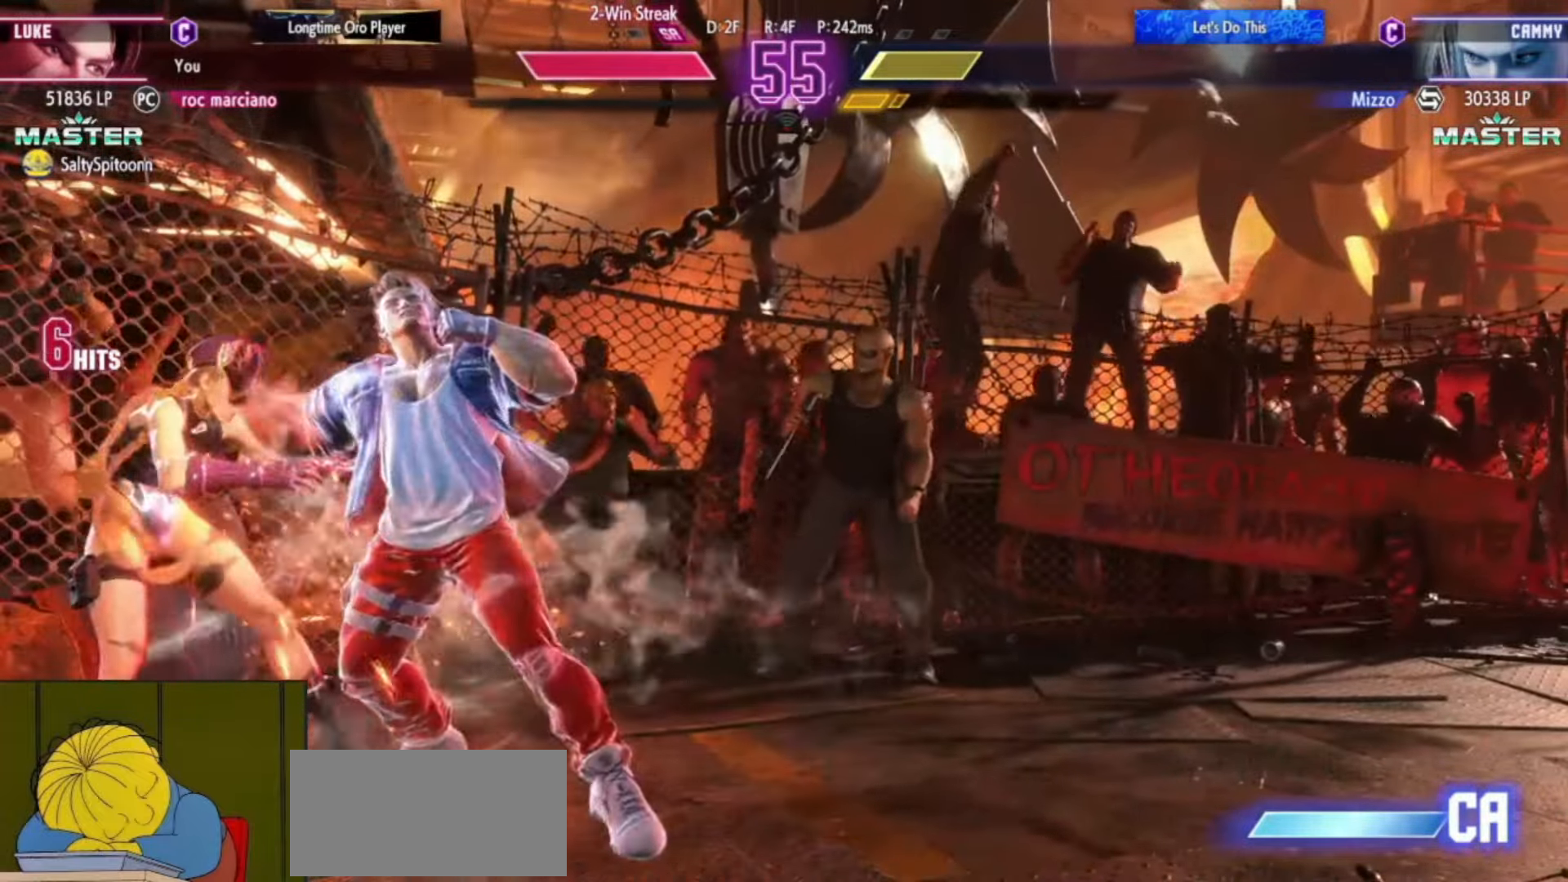
{"buttons": [], "left_stick": "center", "events": [[250, "left_stick", "down"], [317, "left_stick", "left"], [383, "left_stick", "center"], [417, "TRIANGLE", "down"], [450, "TRIANGLE", "up"]]}
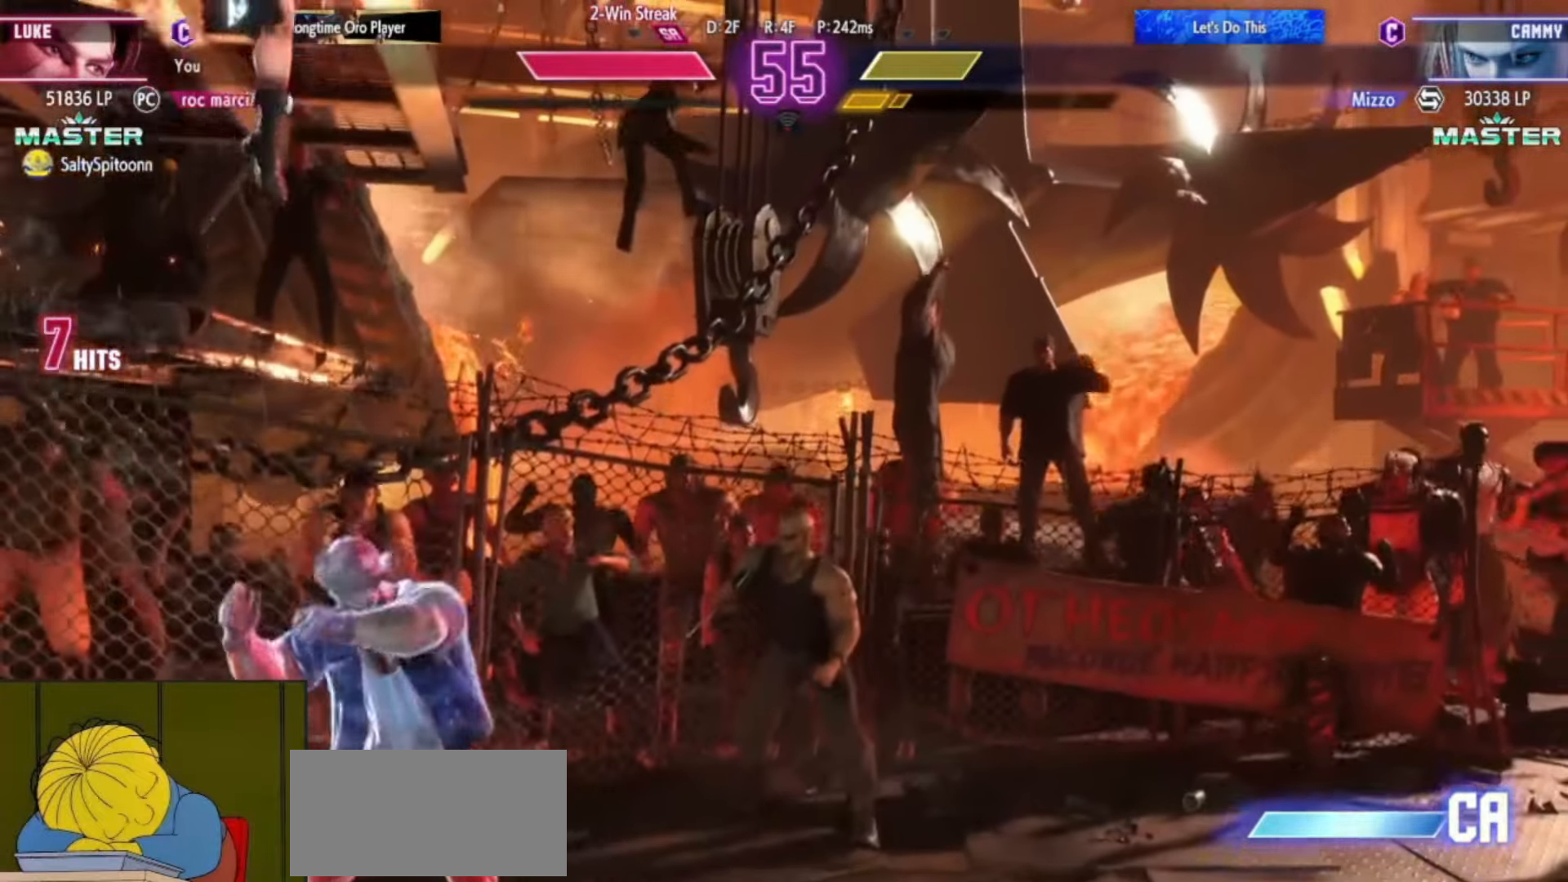
{"buttons": [], "left_stick": "center", "events": []}
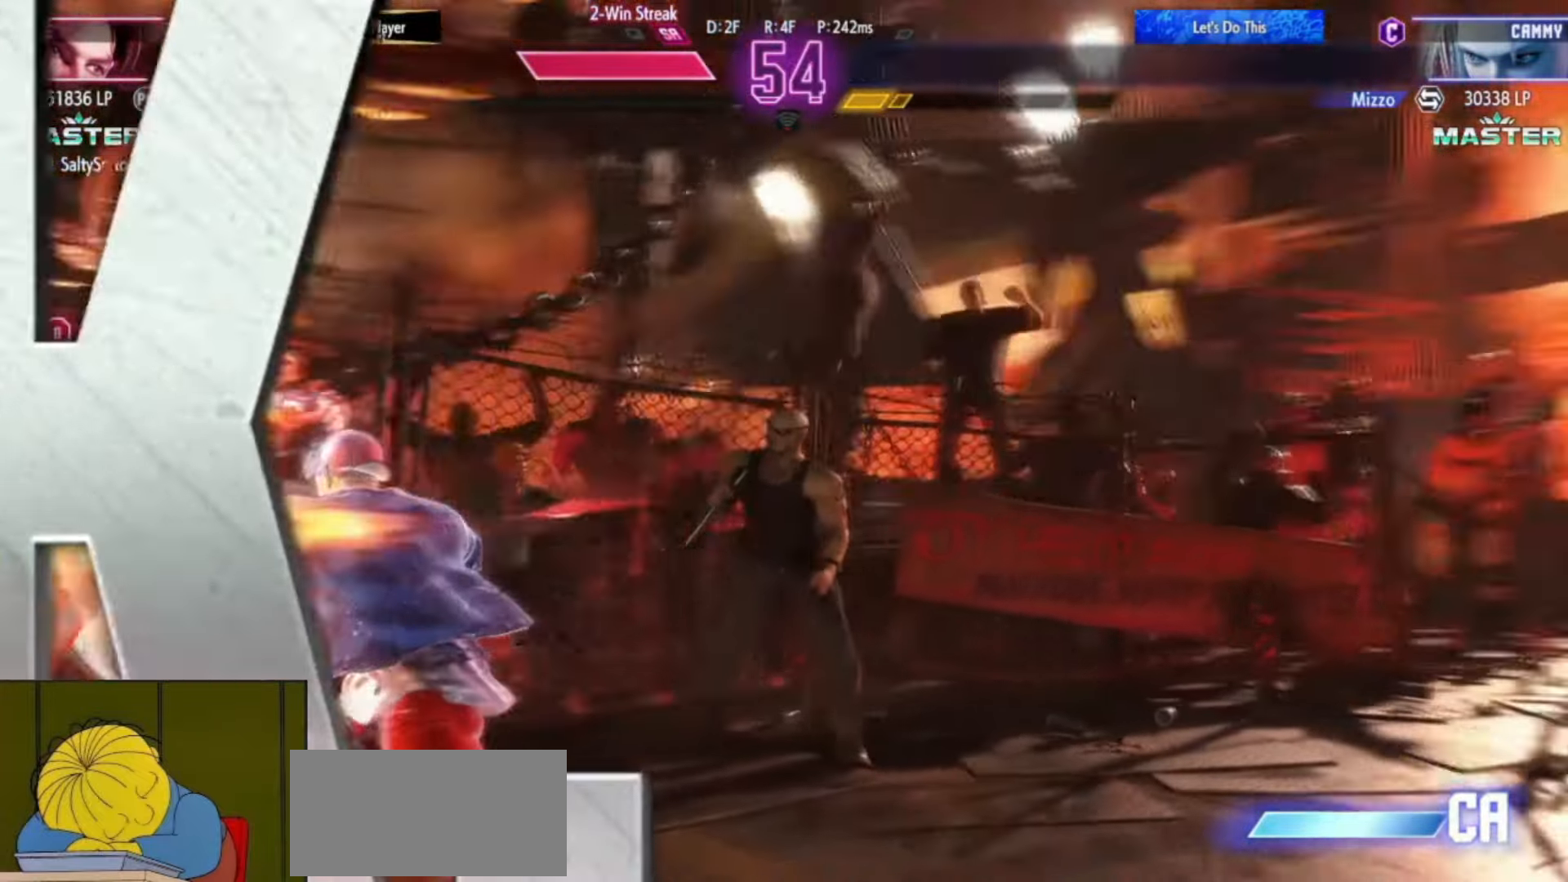
{"buttons": [], "left_stick": "center", "events": [[133, "R1", "down"], [133, "TRIANGLE", "down"], [167, "R1", "up"], [200, "TRIANGLE", "up"]]}
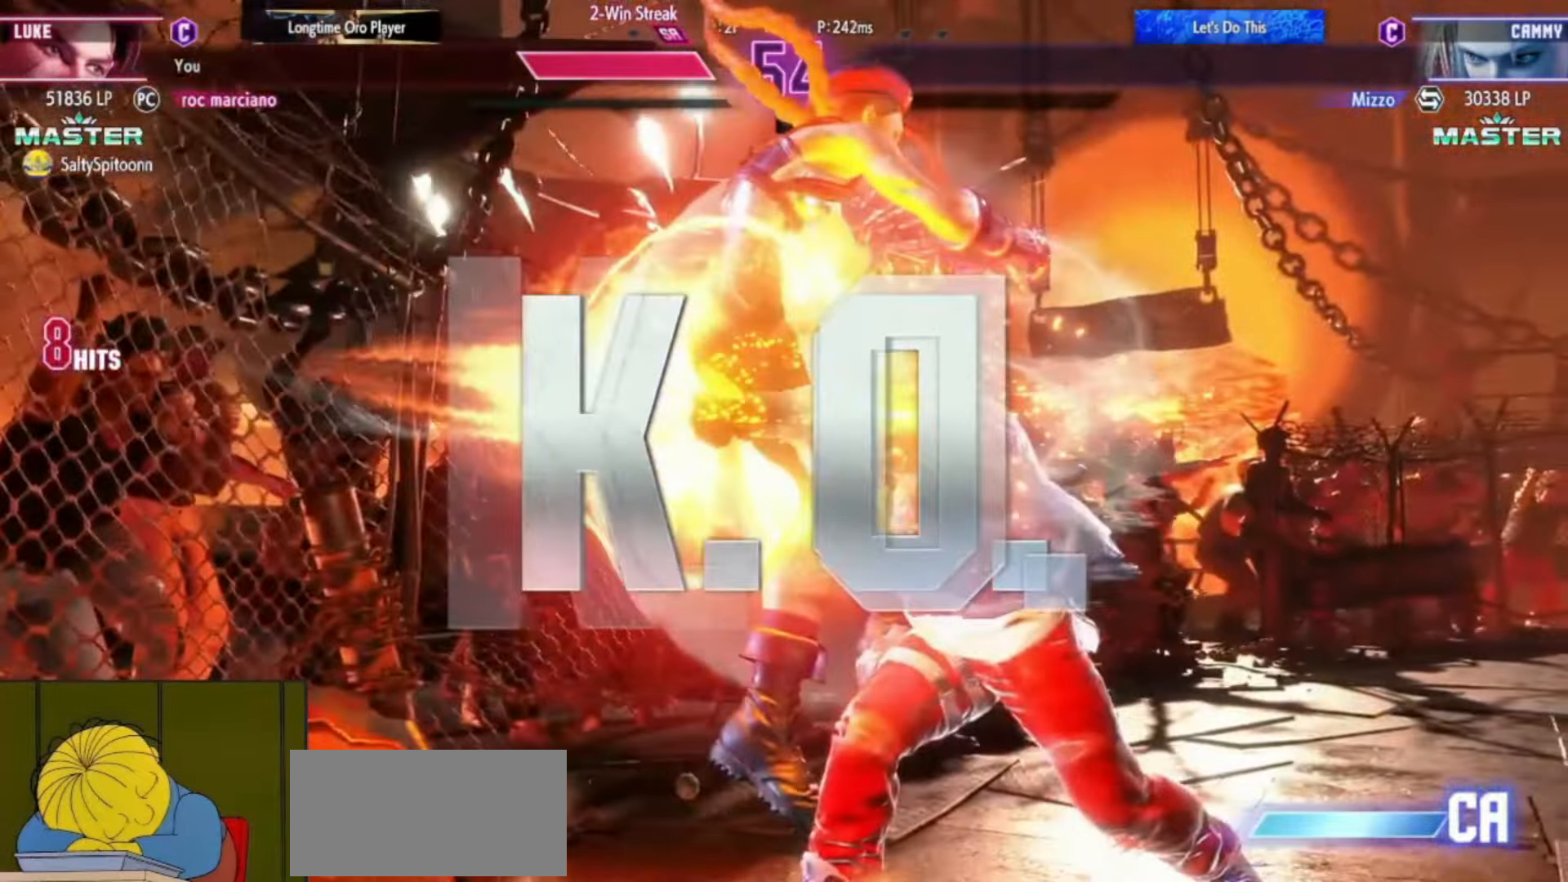
{"buttons": [], "left_stick": "center", "events": []}
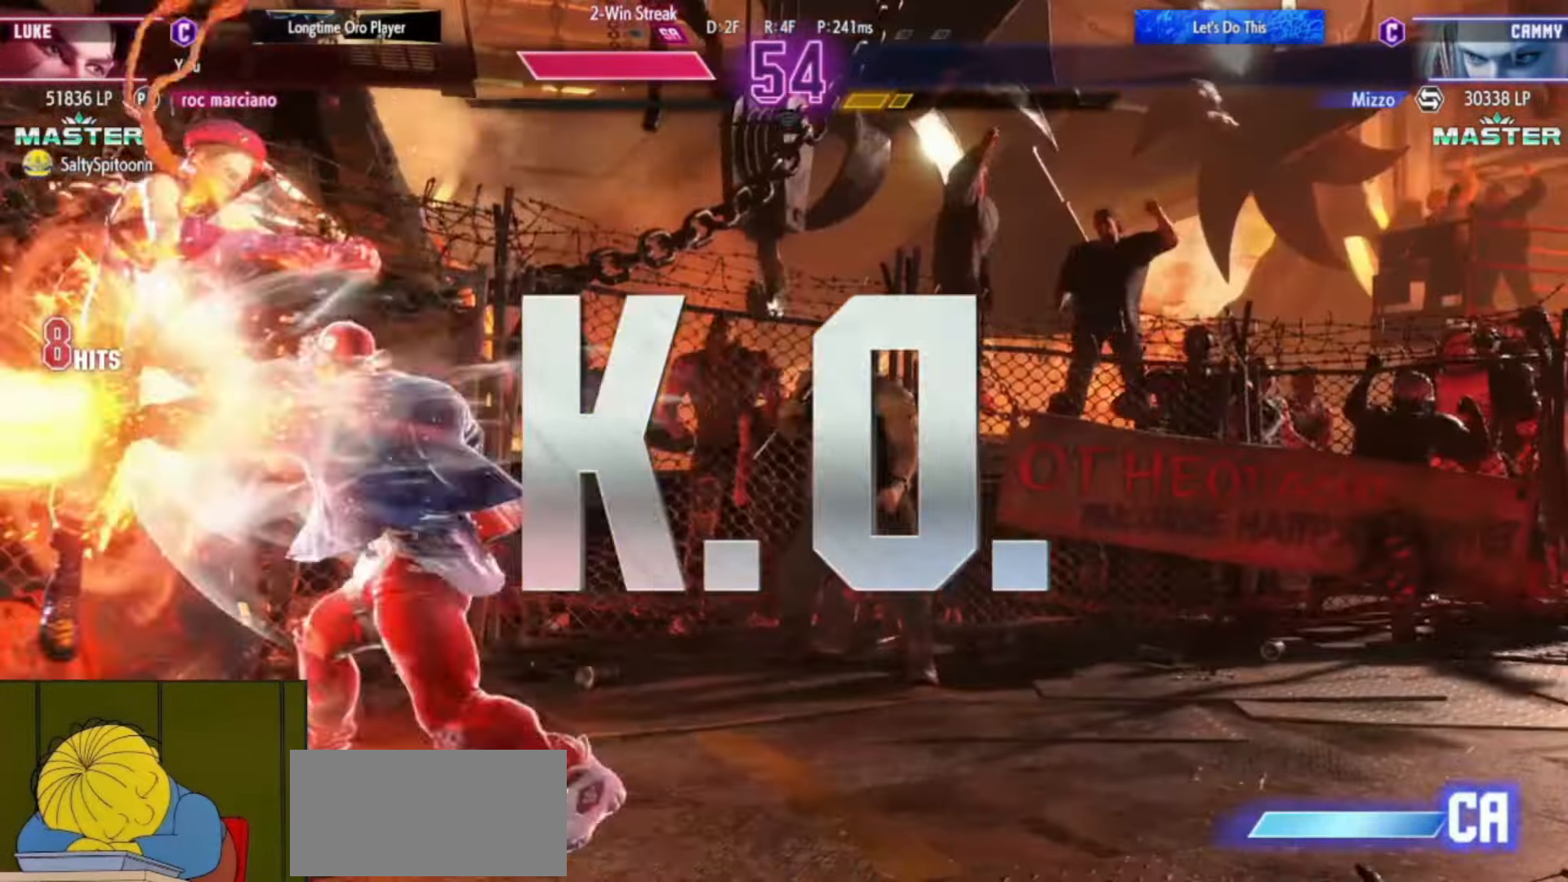
{"buttons": [], "left_stick": "center", "events": []}
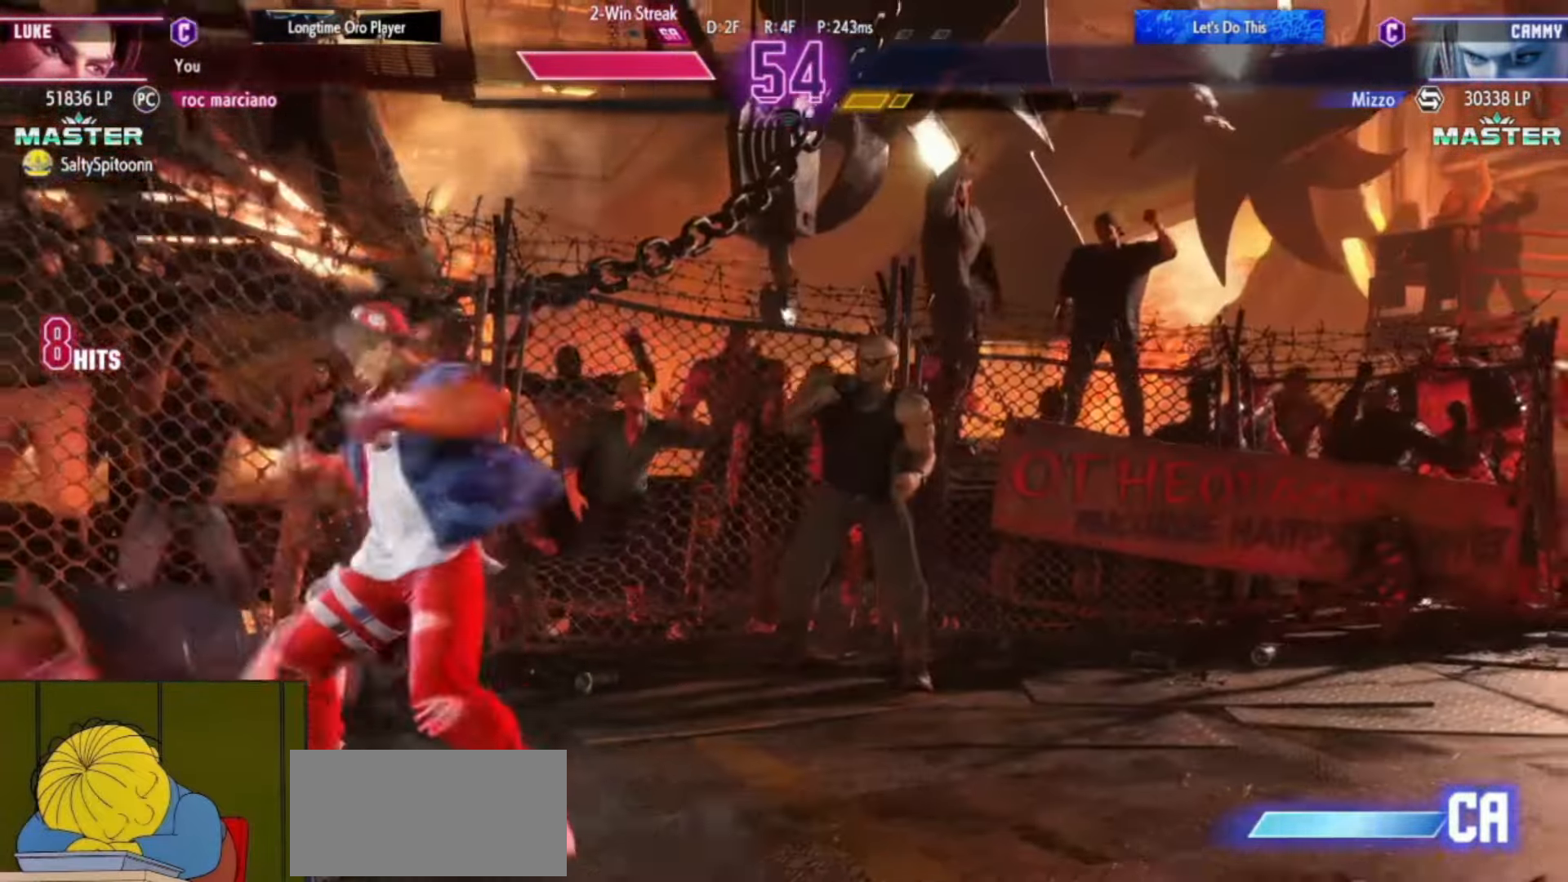
{"buttons": [], "left_stick": "center", "events": []}
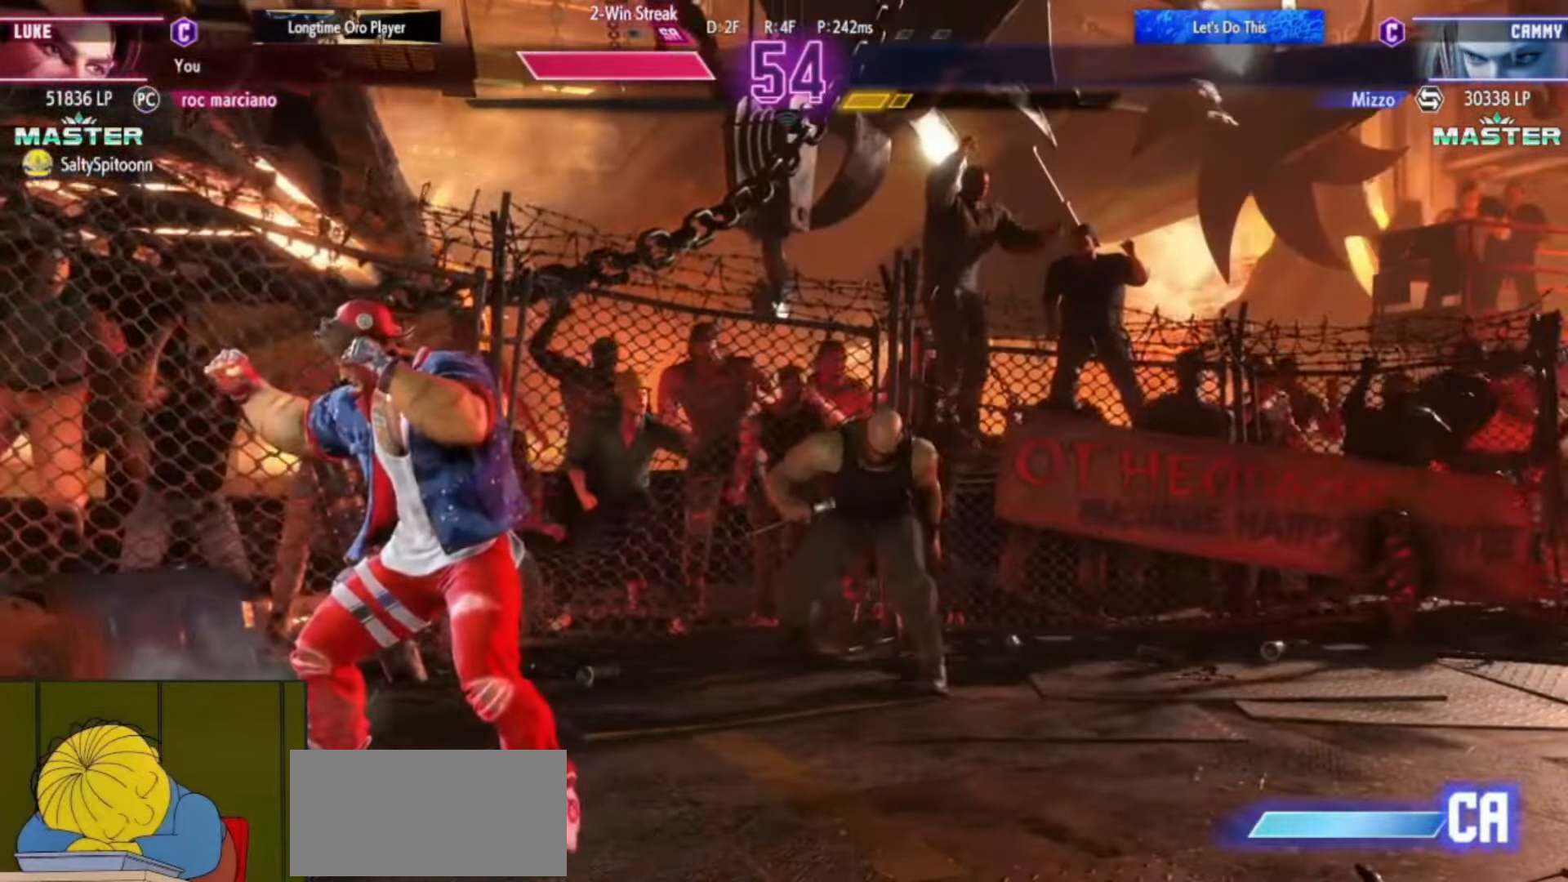
{"buttons": ["R1"], "left_stick": "left"}
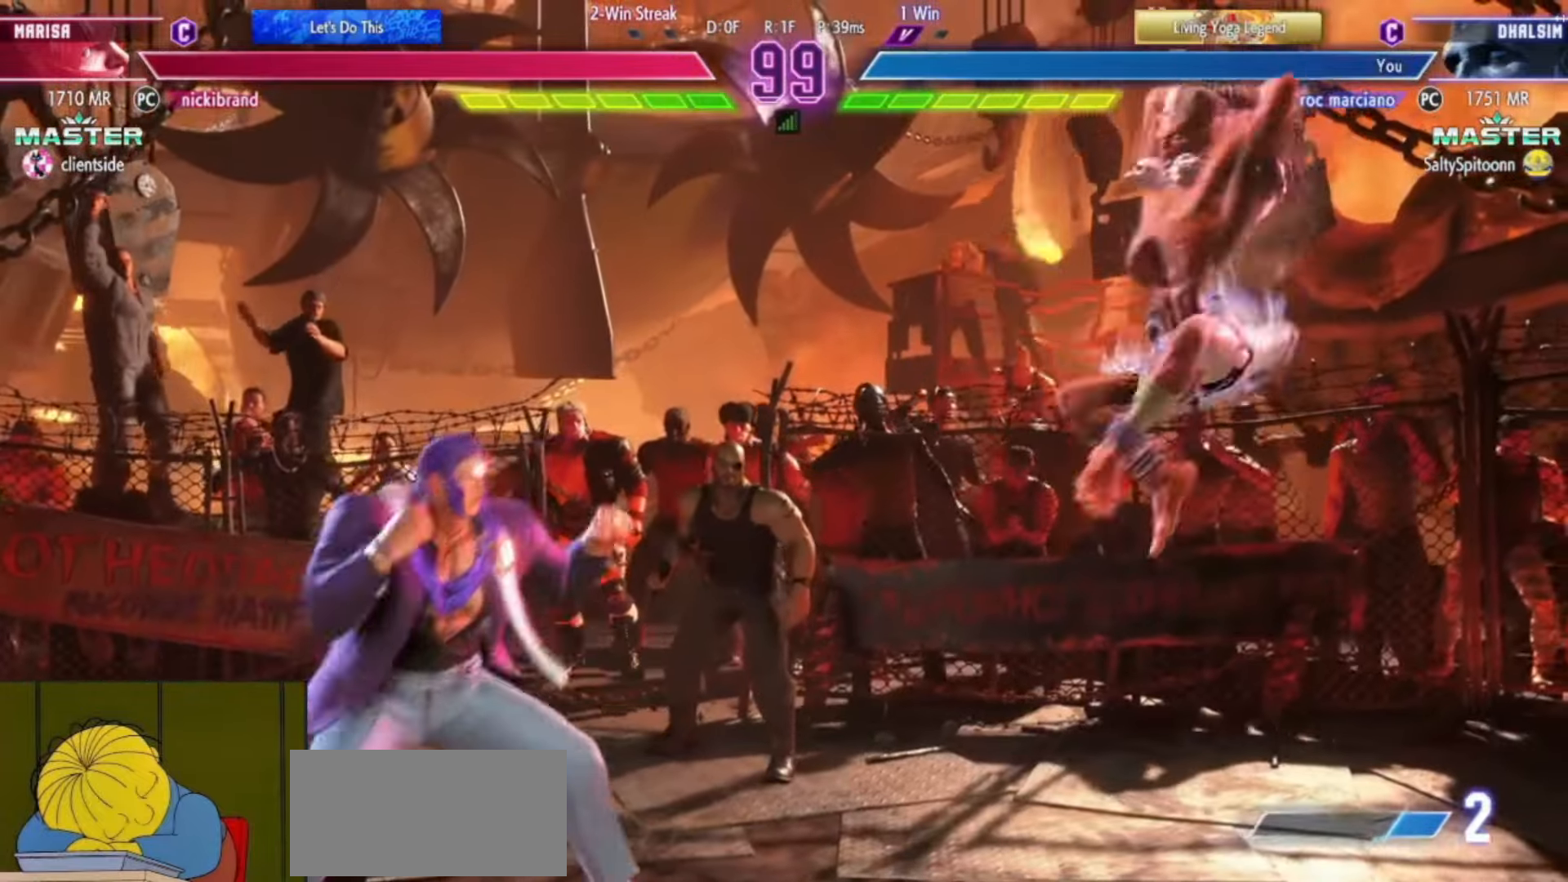
{"buttons": [], "left_stick": "down-right"}
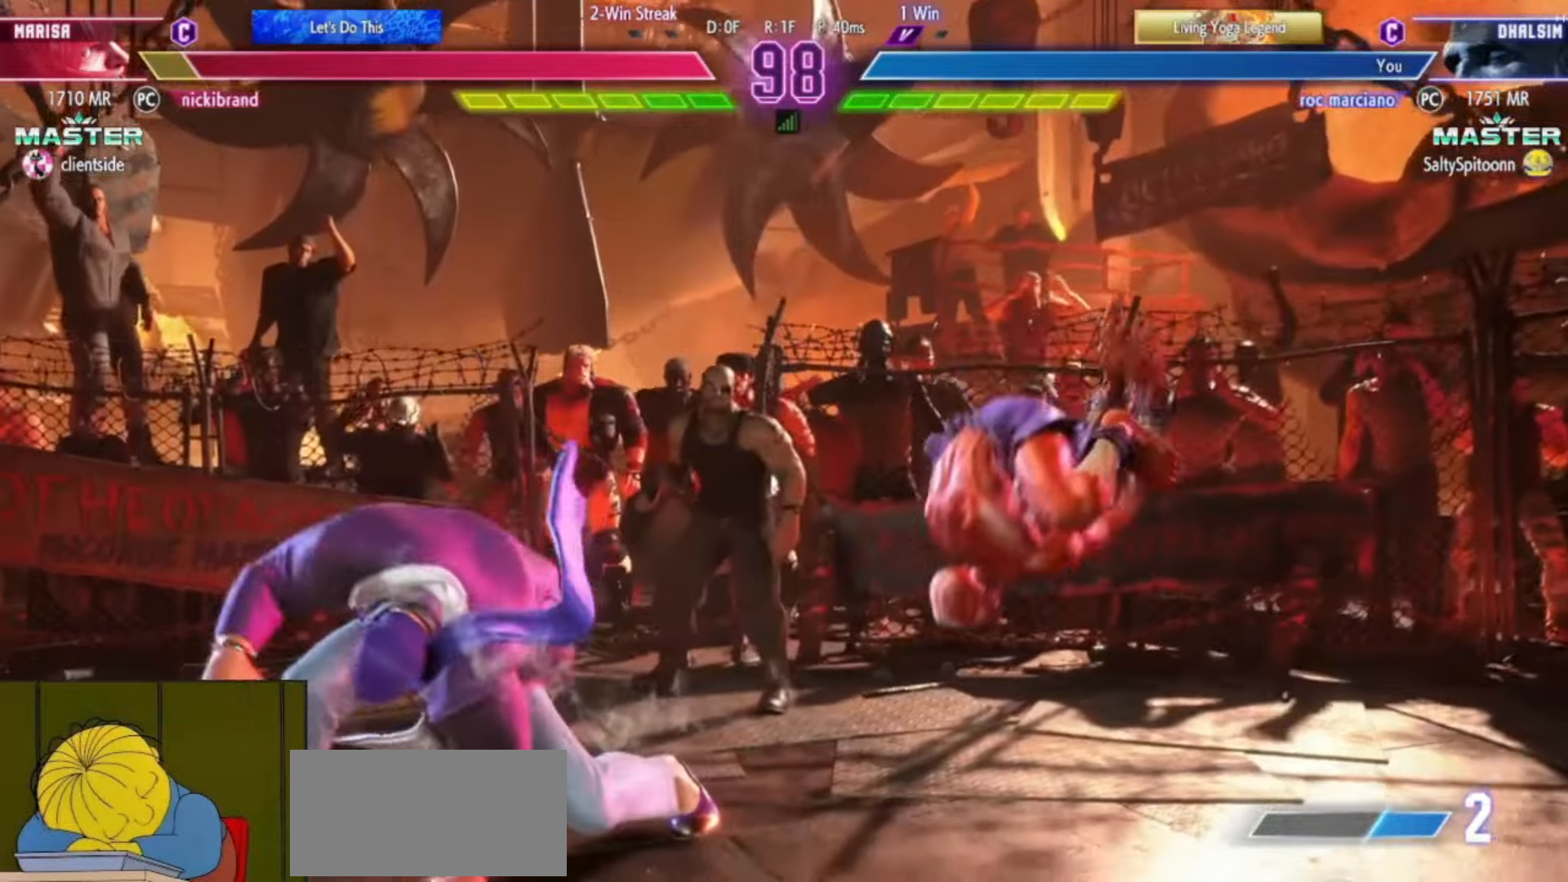
{"buttons": [], "left_stick": "left", "events": [[83, "TRIANGLE", "down"], [183, "TRIANGLE", "up"], [216, "left_stick", "center"], [266, "left_stick", "left"], [333, "left_stick", "center"], [383, "left_stick", "left"]]}
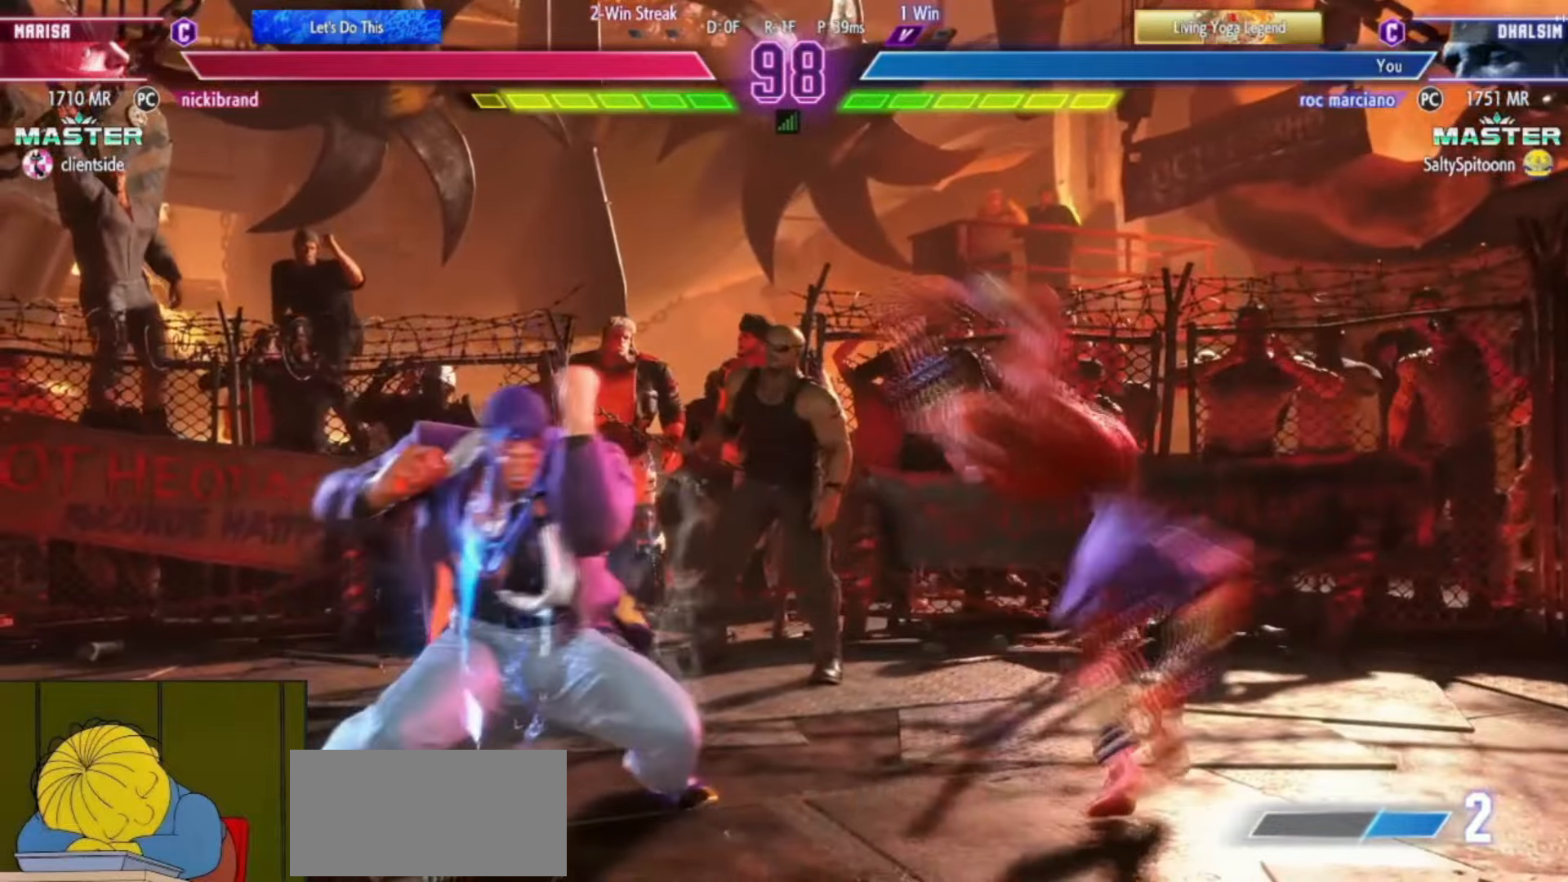
{"buttons": [], "left_stick": "center", "events": [[17, "left_stick", "center"], [417, "CROSS", "down"], [417, "left_stick", "down"], [450, "CROSS", "up"], [501, "left_stick", "center"]]}
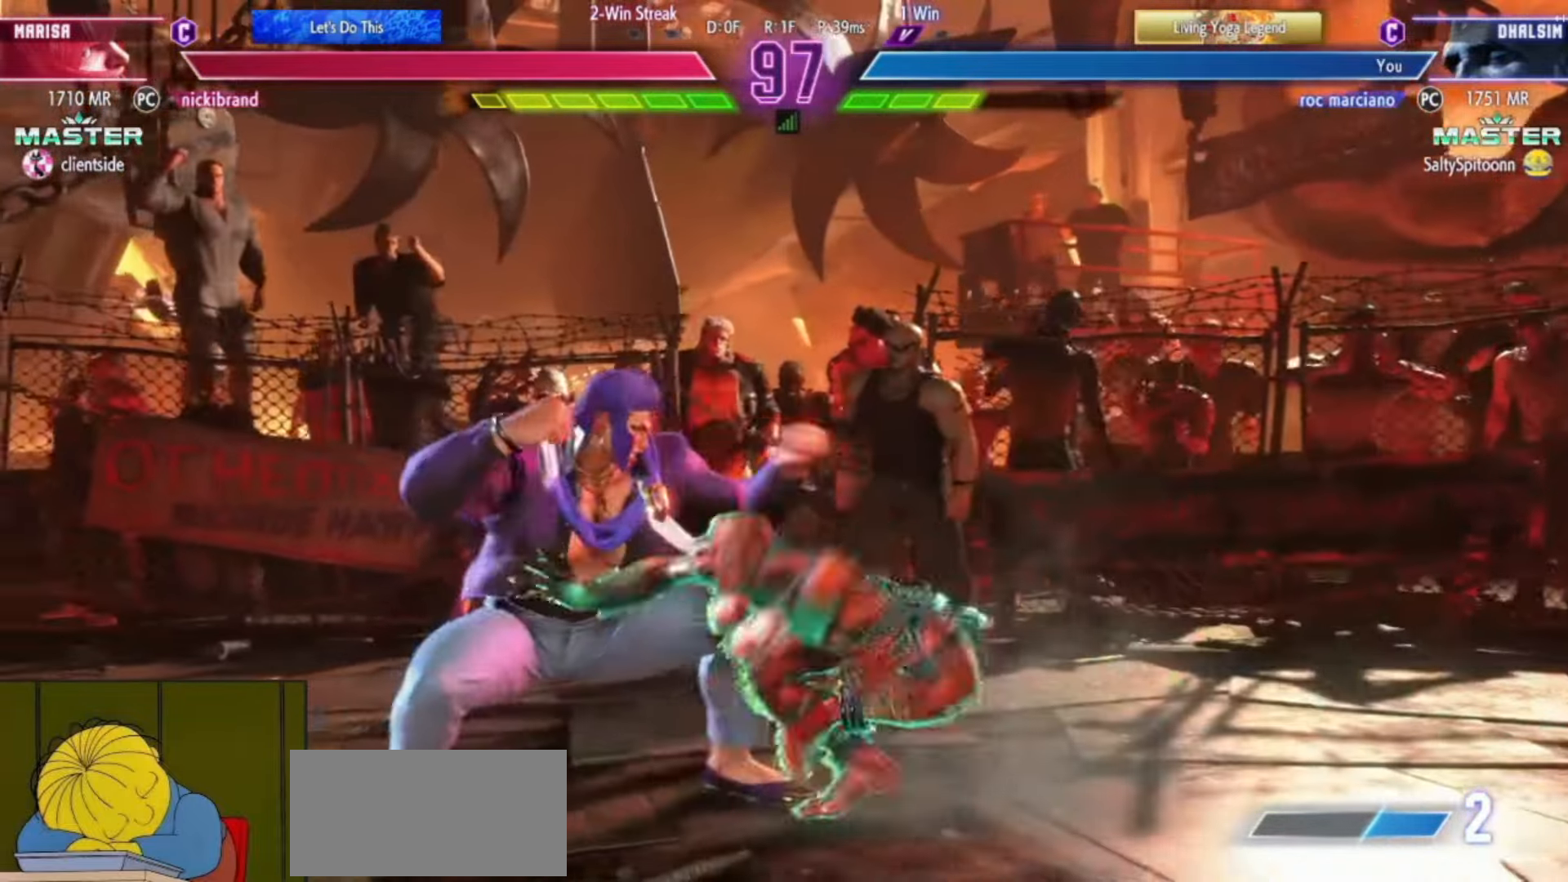
{"buttons": [], "left_stick": "center", "events": []}
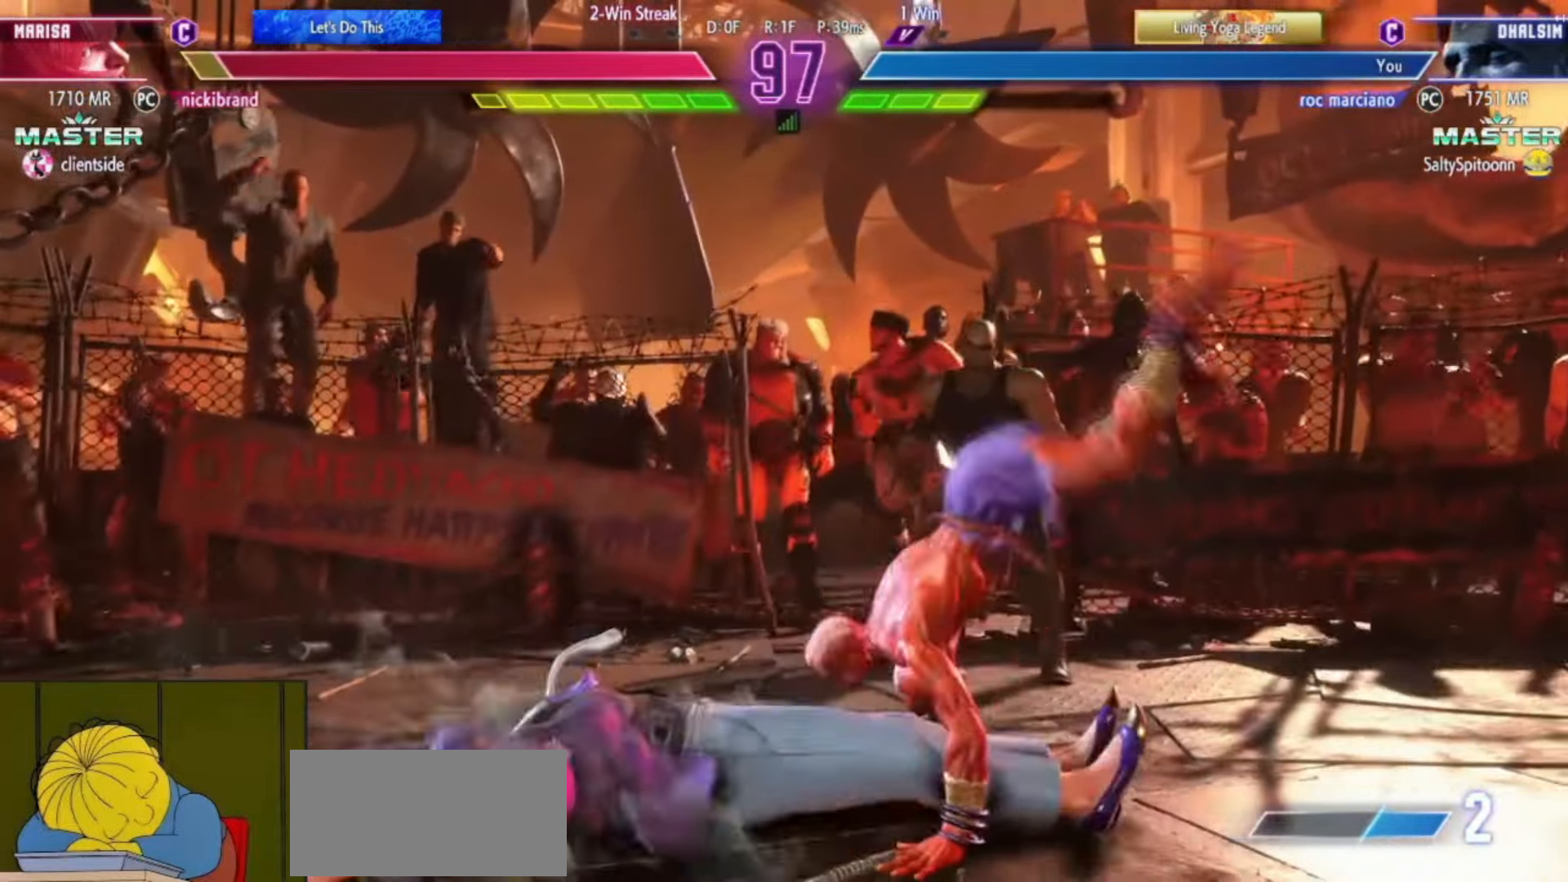
{"buttons": [], "left_stick": "center", "events": []}
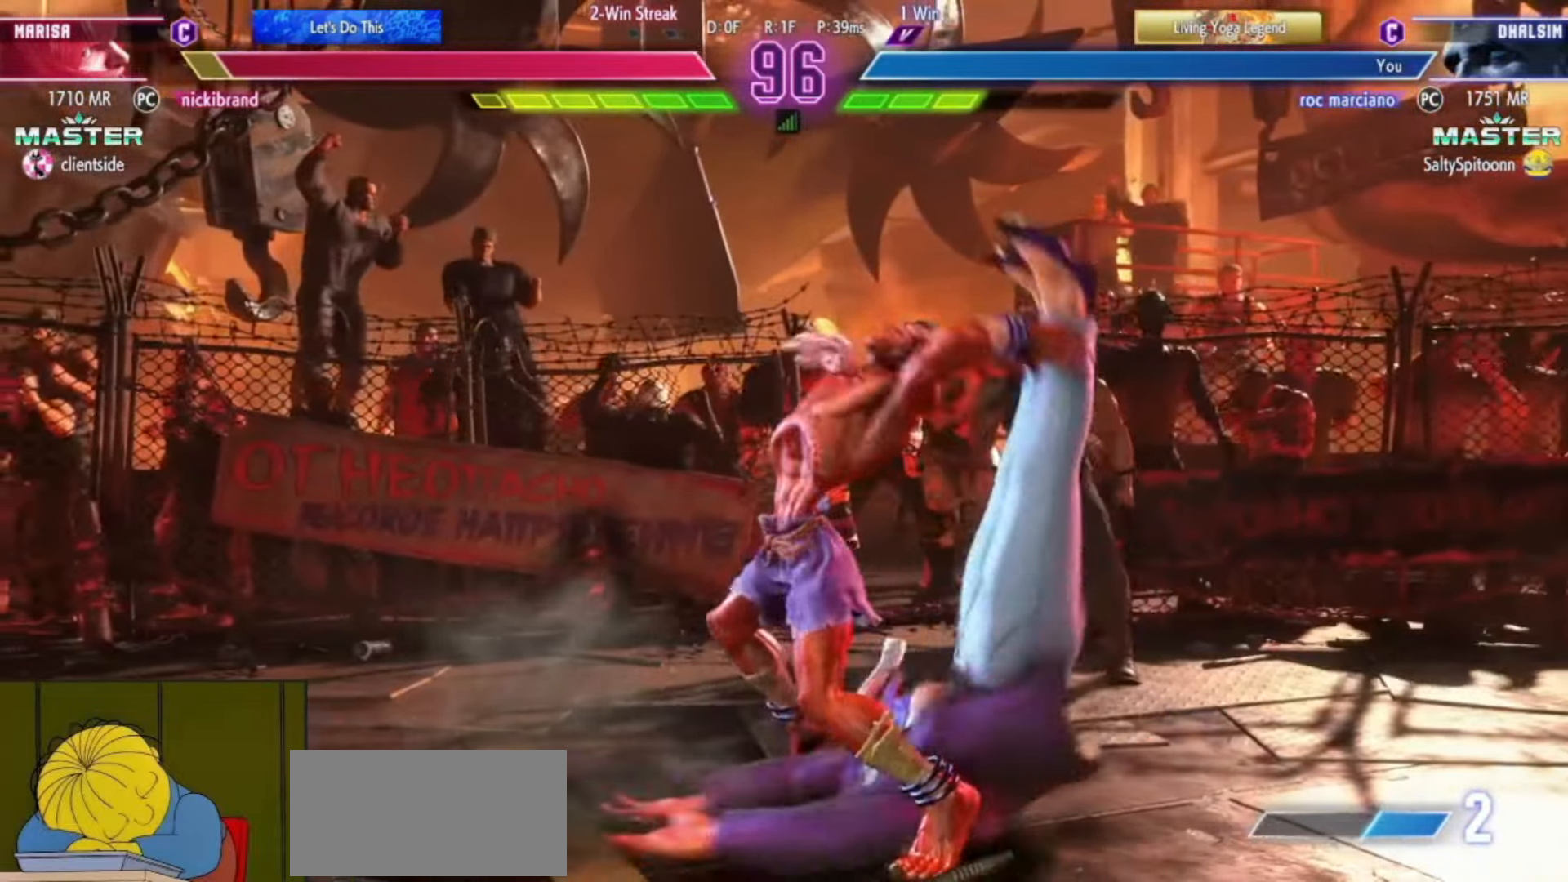
{"buttons": [], "left_stick": "center", "events": []}
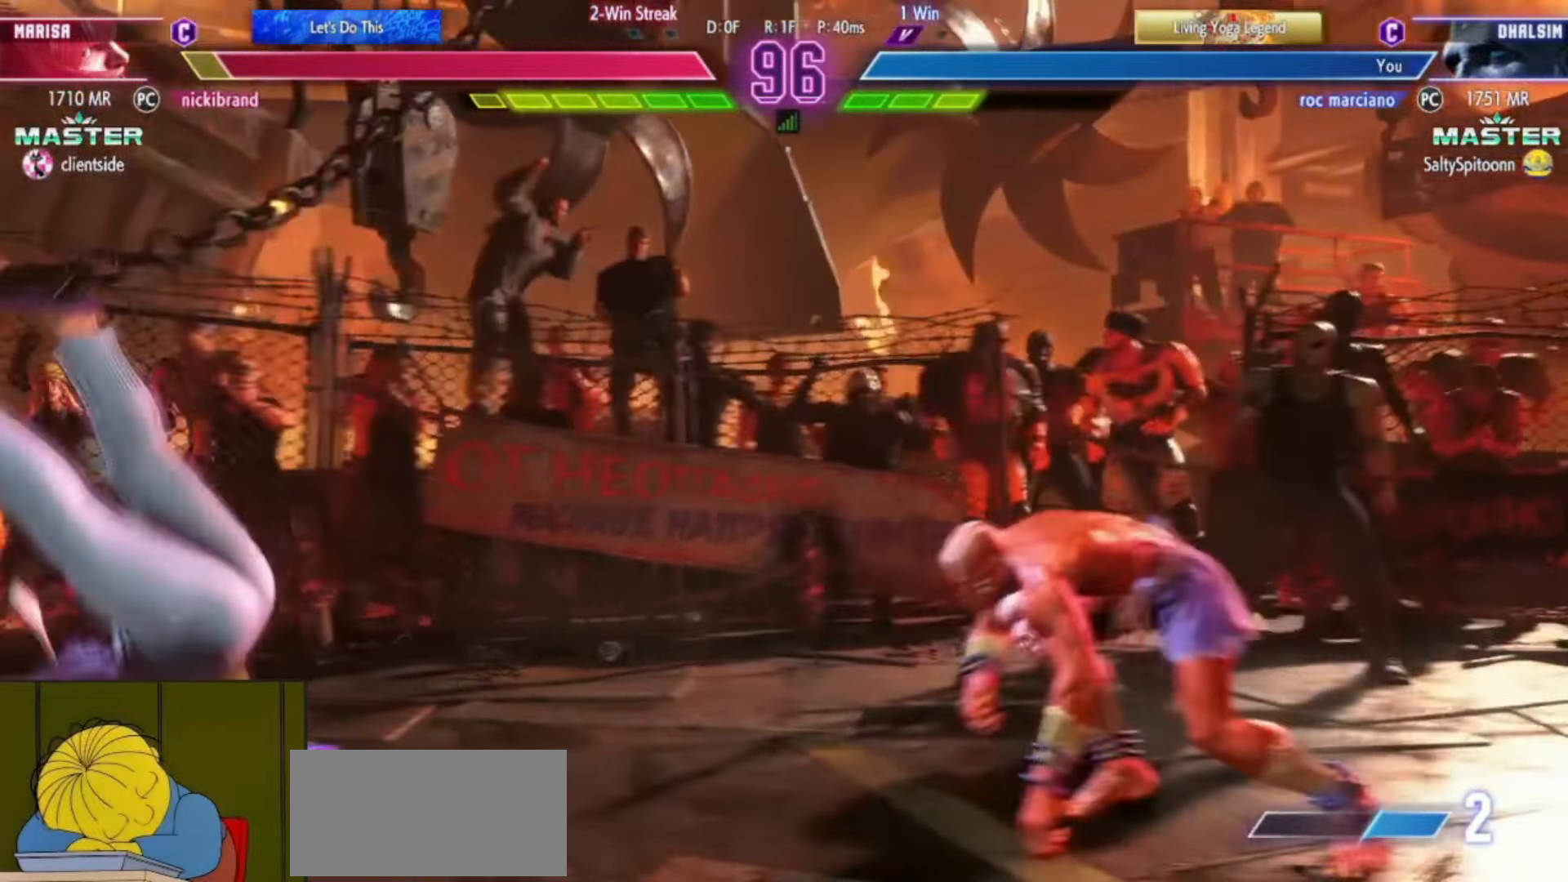
{"buttons": [], "left_stick": "right", "events": [[417, "left_stick", "right"]]}
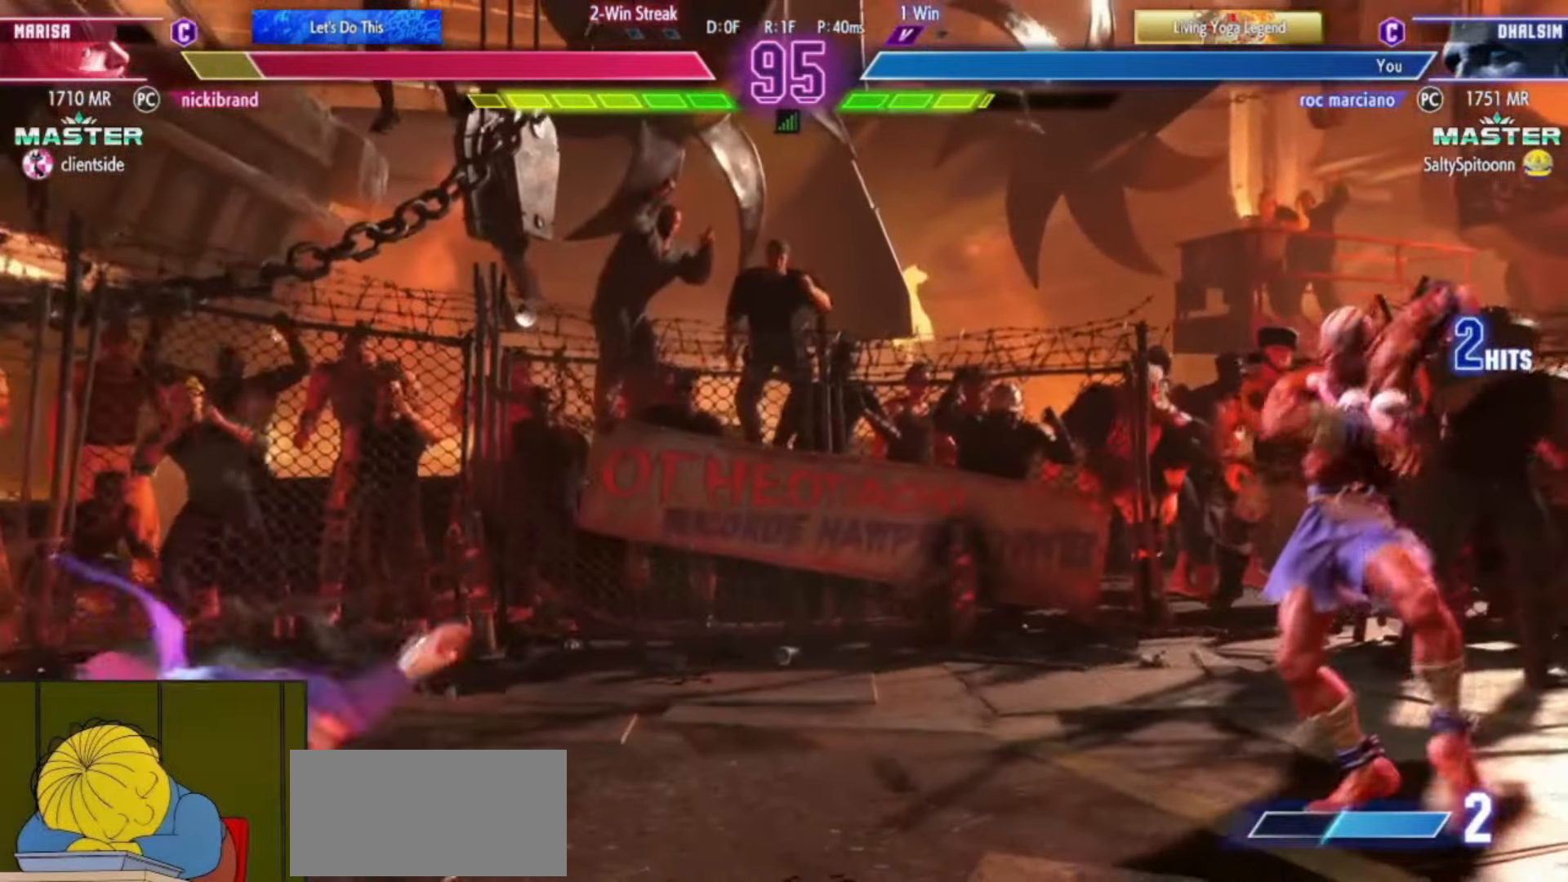
{"buttons": [], "left_stick": "center", "events": [[33, "left_stick", "down"], [166, "left_stick", "center"], [183, "SQUARE", "down"], [250, "SQUARE", "up"]]}
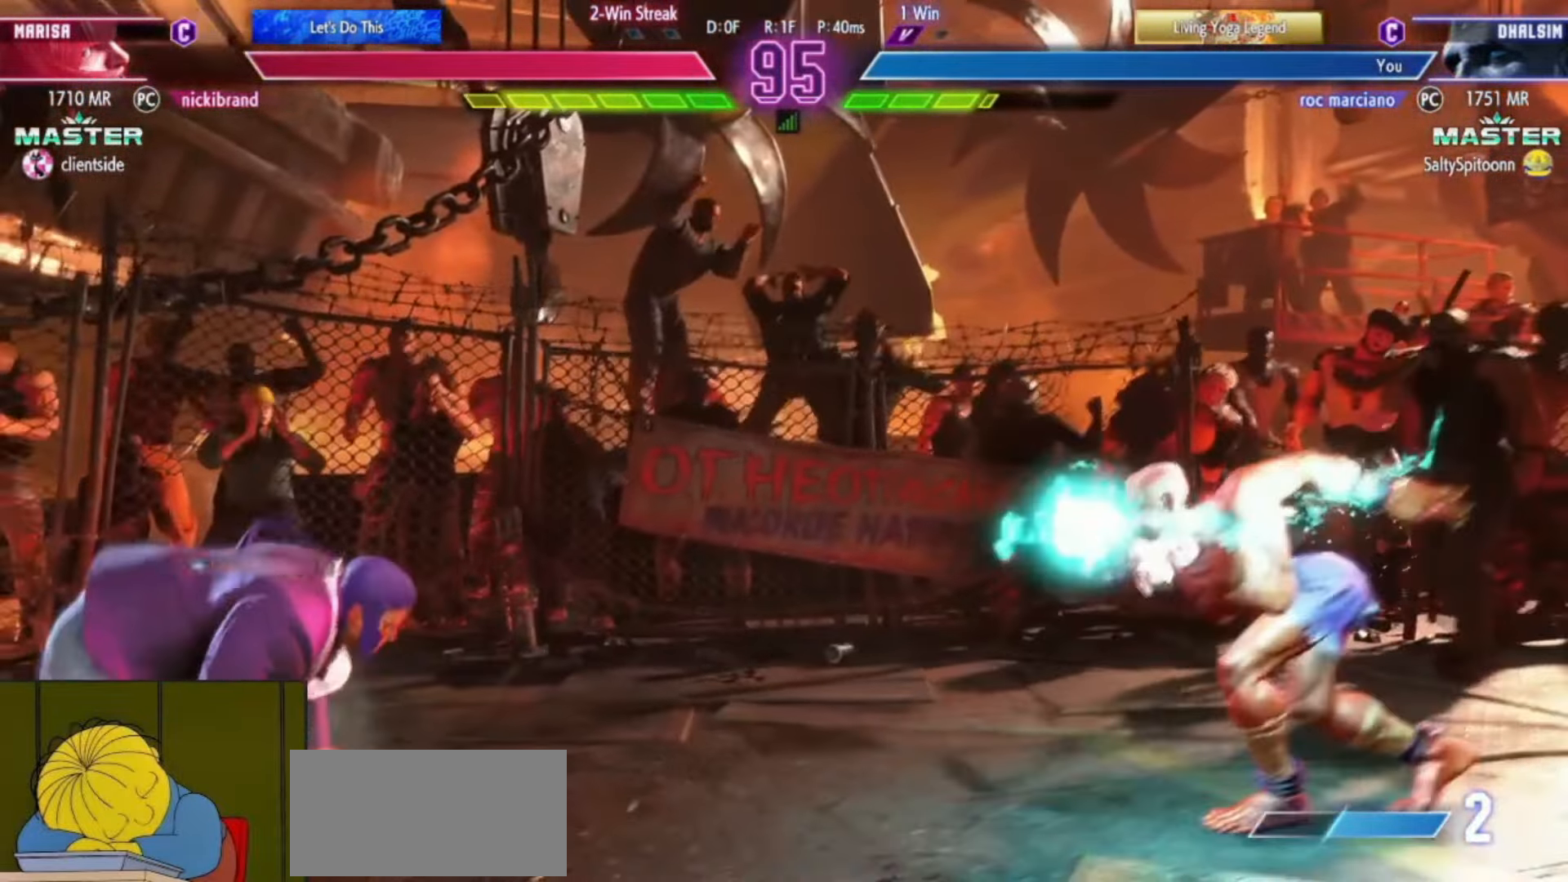
{"buttons": [], "left_stick": "center", "events": [[250, "left_stick", "left"], [501, "left_stick", "center"]]}
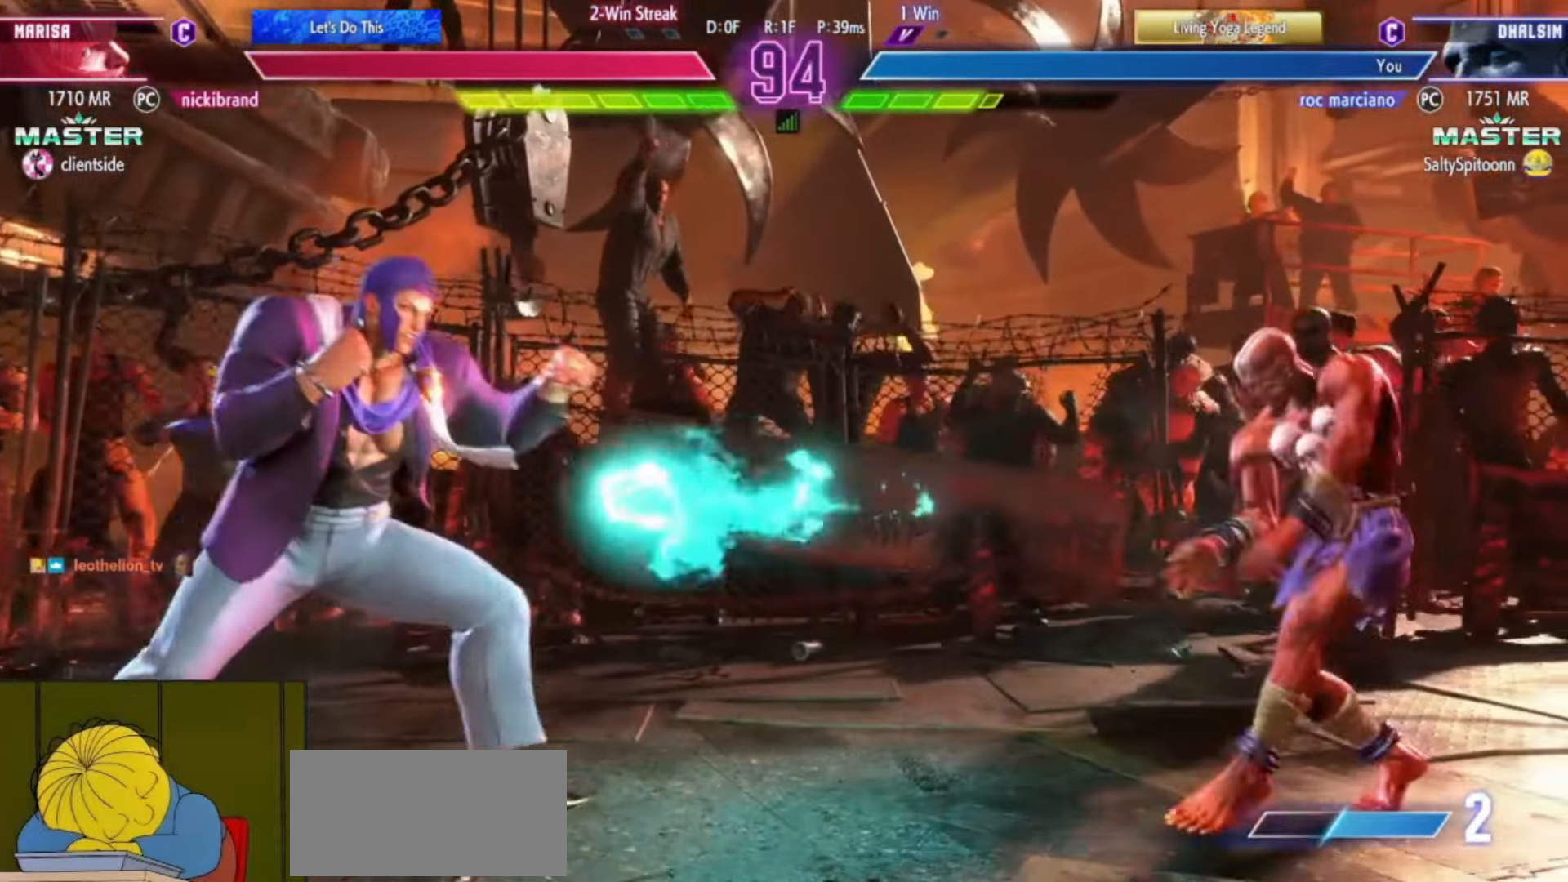
{"buttons": ["R1"], "left_stick": "center"}
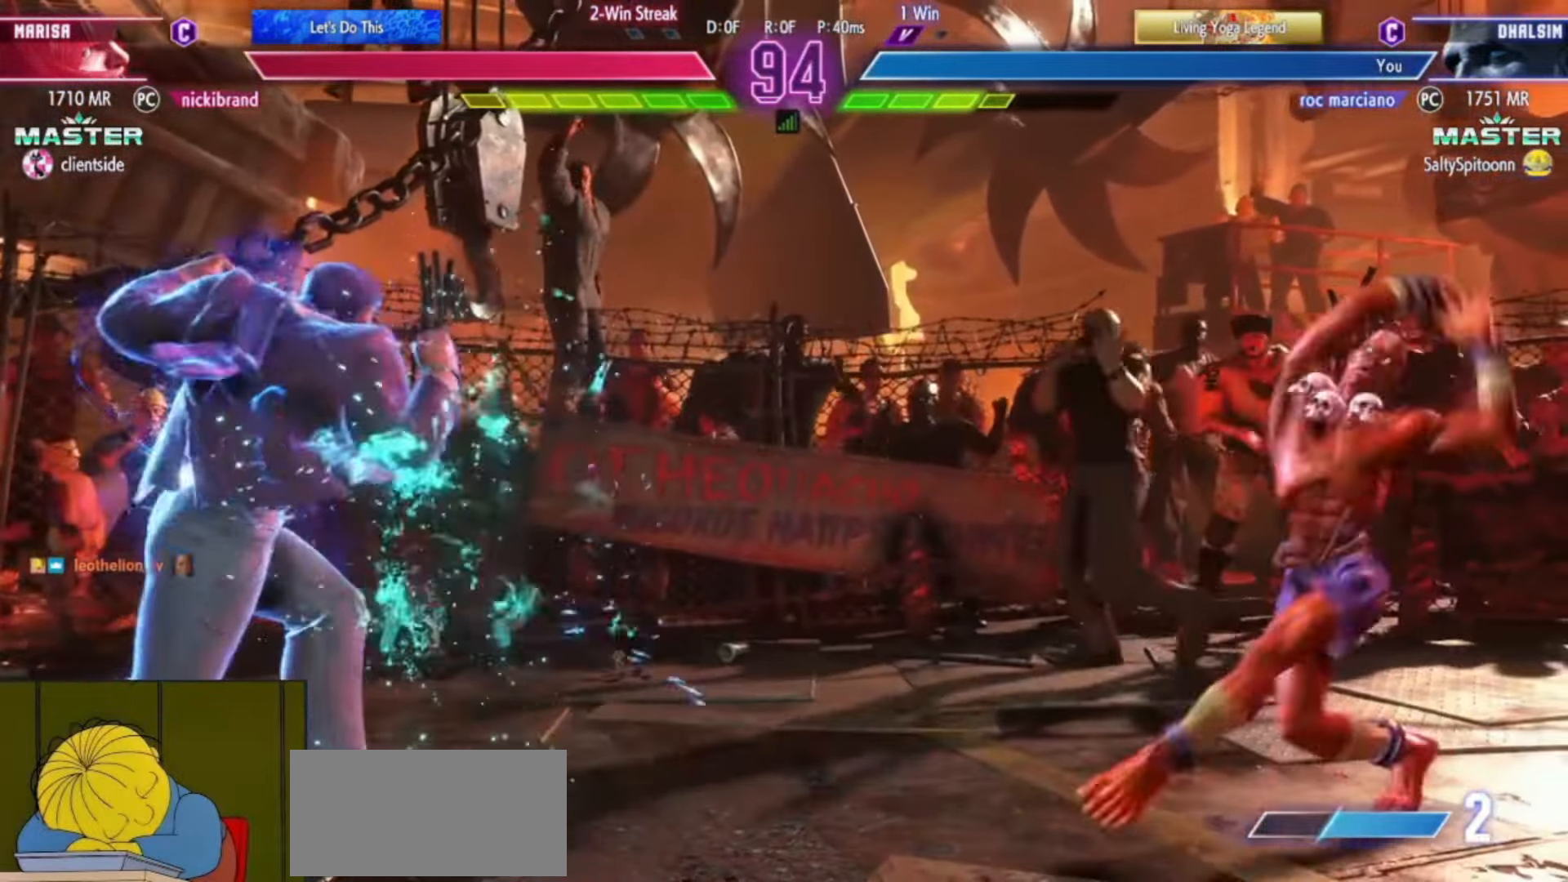
{"buttons": [], "left_stick": "center", "events": [[67, "R1", "up"]]}
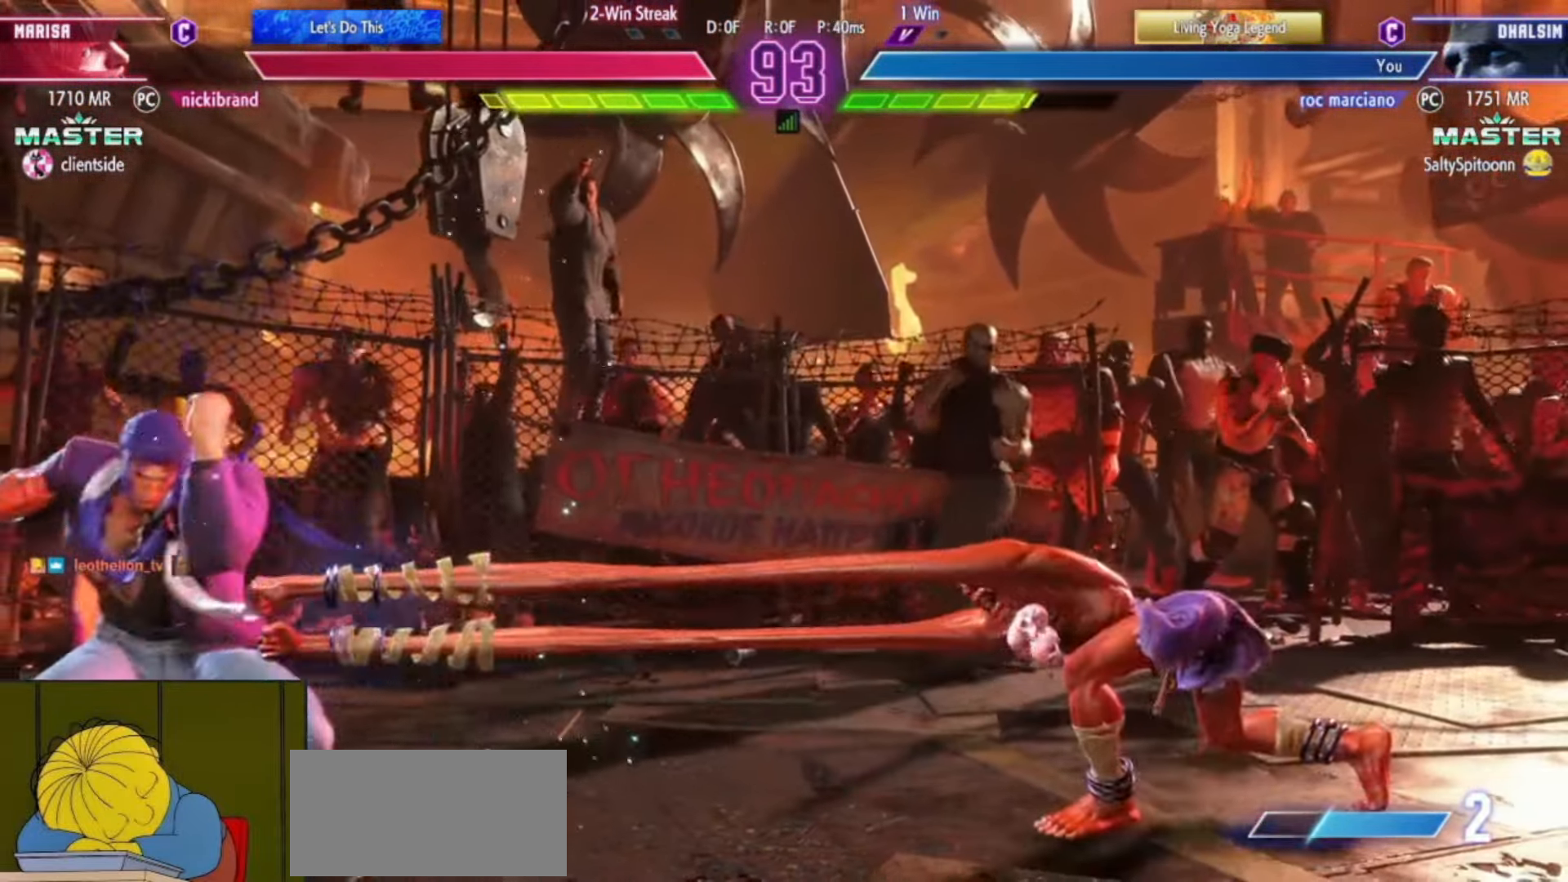
{"buttons": [], "left_stick": "right", "events": [[150, "left_stick", "right"], [250, "left_stick", "center"], [367, "left_stick", "right"]]}
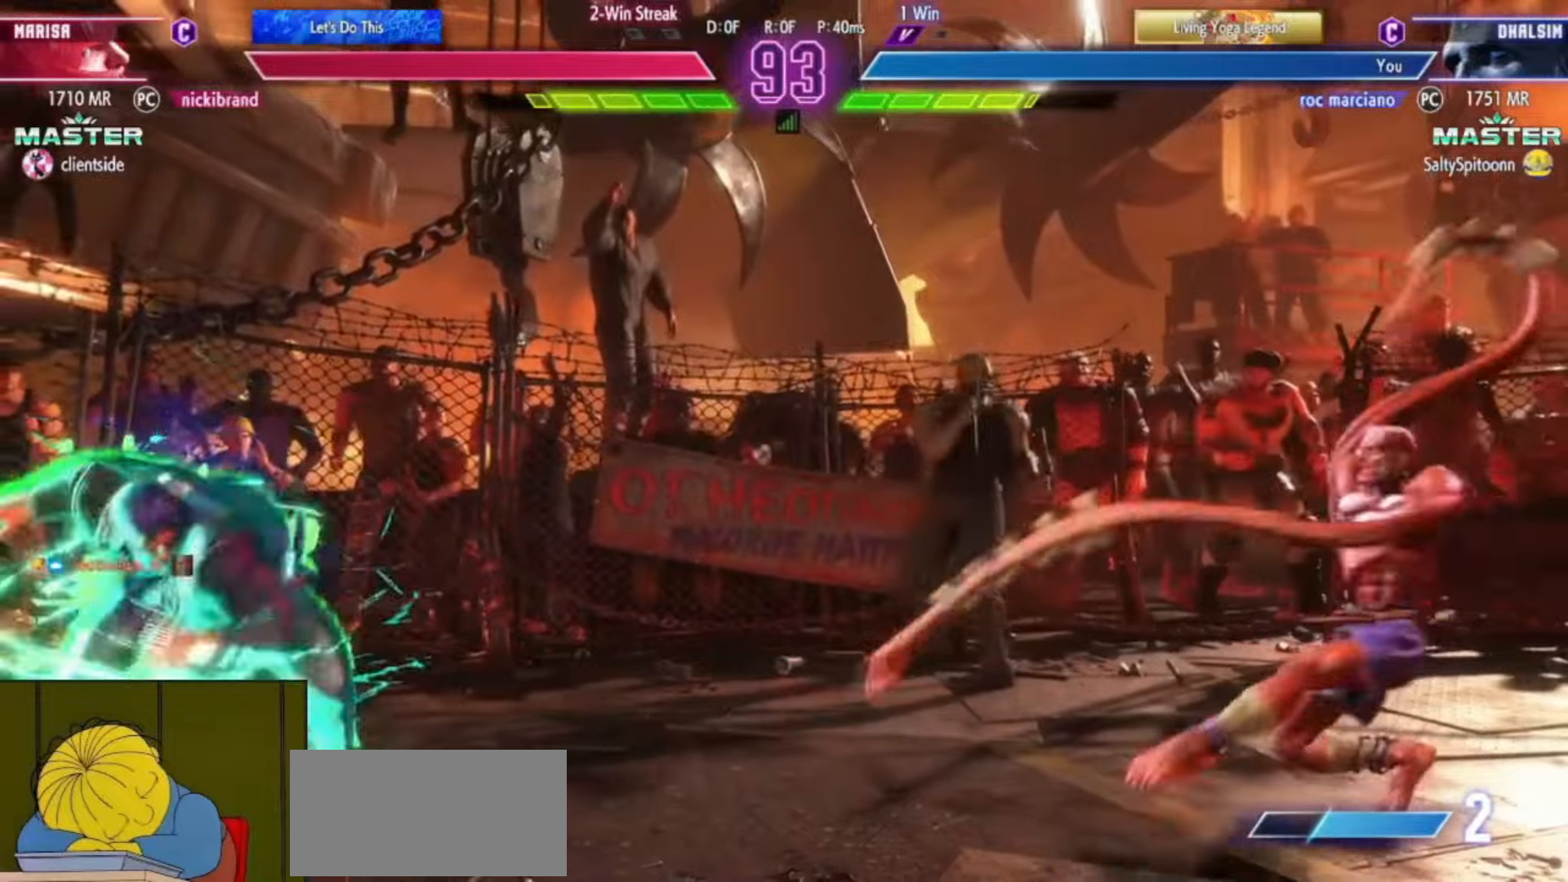
{"buttons": ["TRIANGLE"], "left_stick": "center", "events": [[433, "TRIANGLE", "down"], [483, "left_stick", "center"]]}
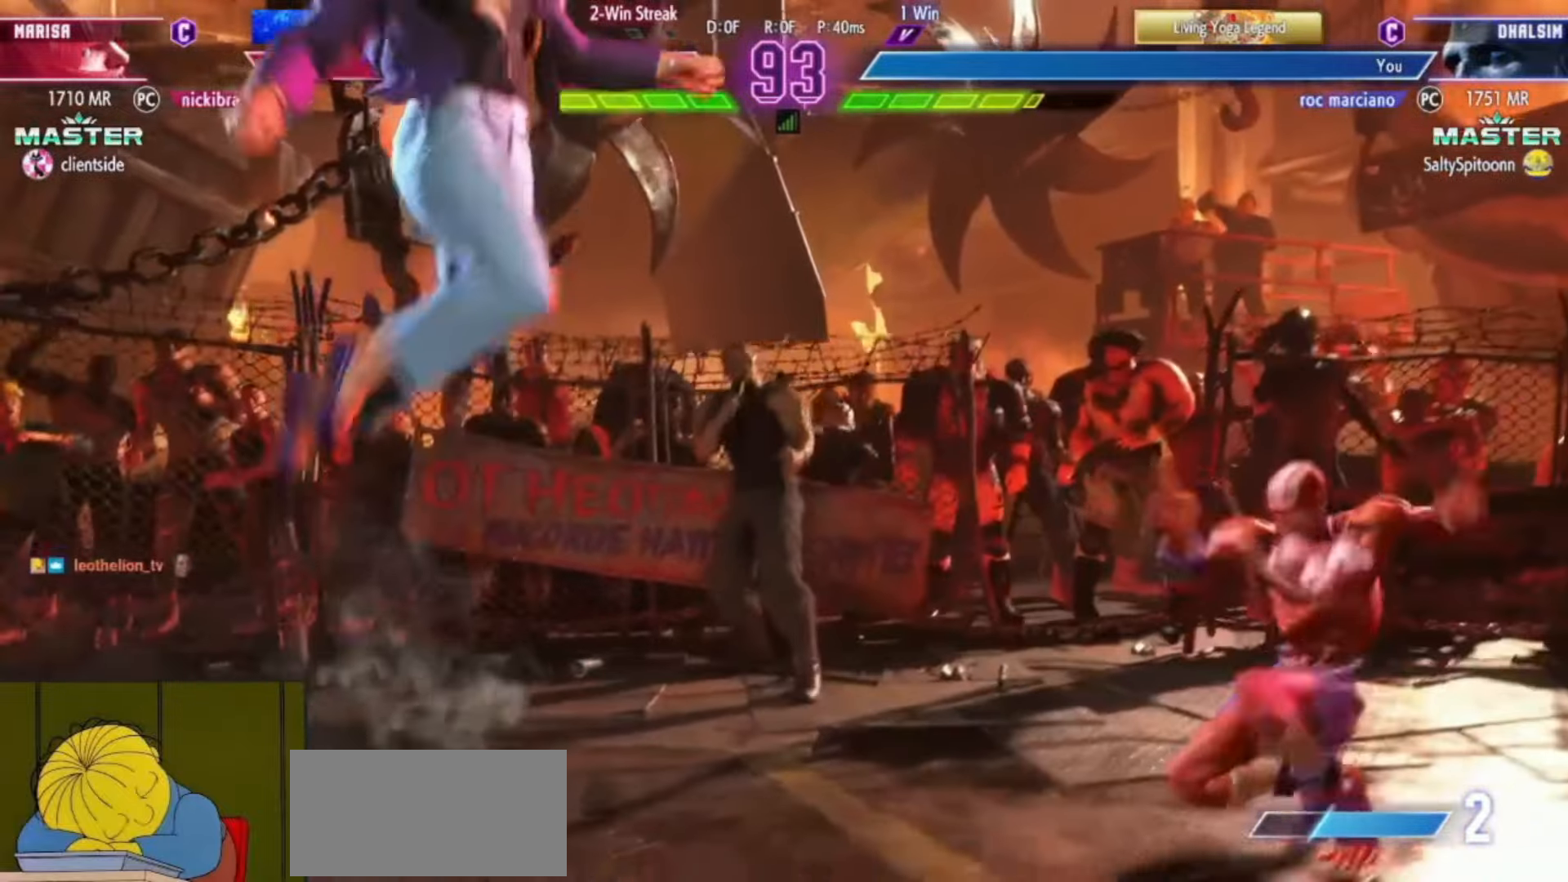
{"buttons": [], "left_stick": "right", "events": [[17, "TRIANGLE", "up"], [50, "left_stick", "left"], [117, "left_stick", "center"], [317, "left_stick", "right"]]}
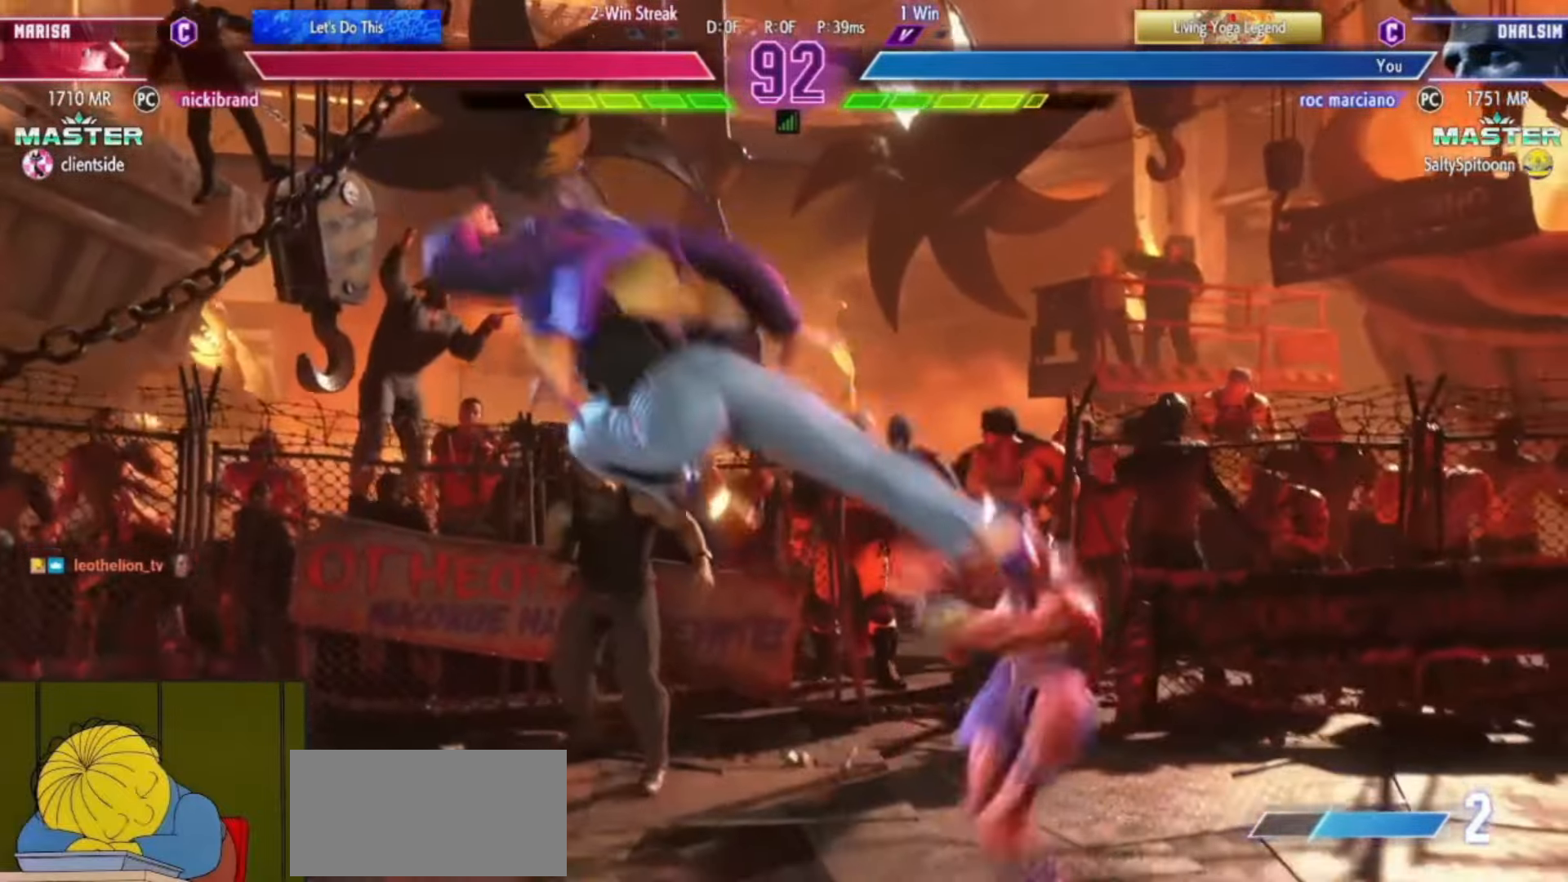
{"buttons": [], "left_stick": "right", "events": []}
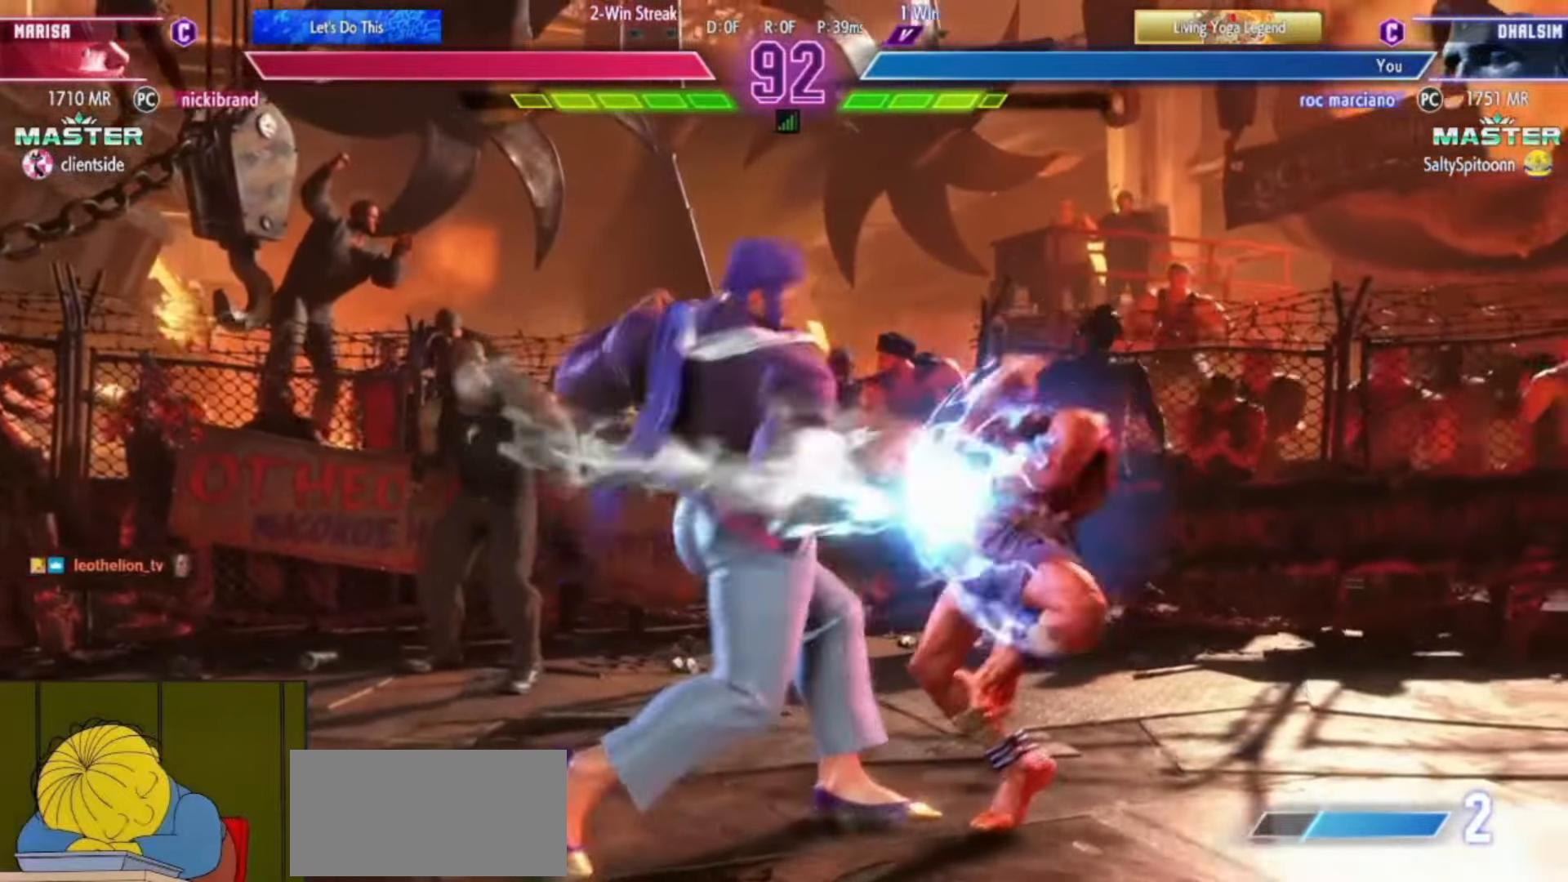
{"buttons": [], "left_stick": "right", "events": []}